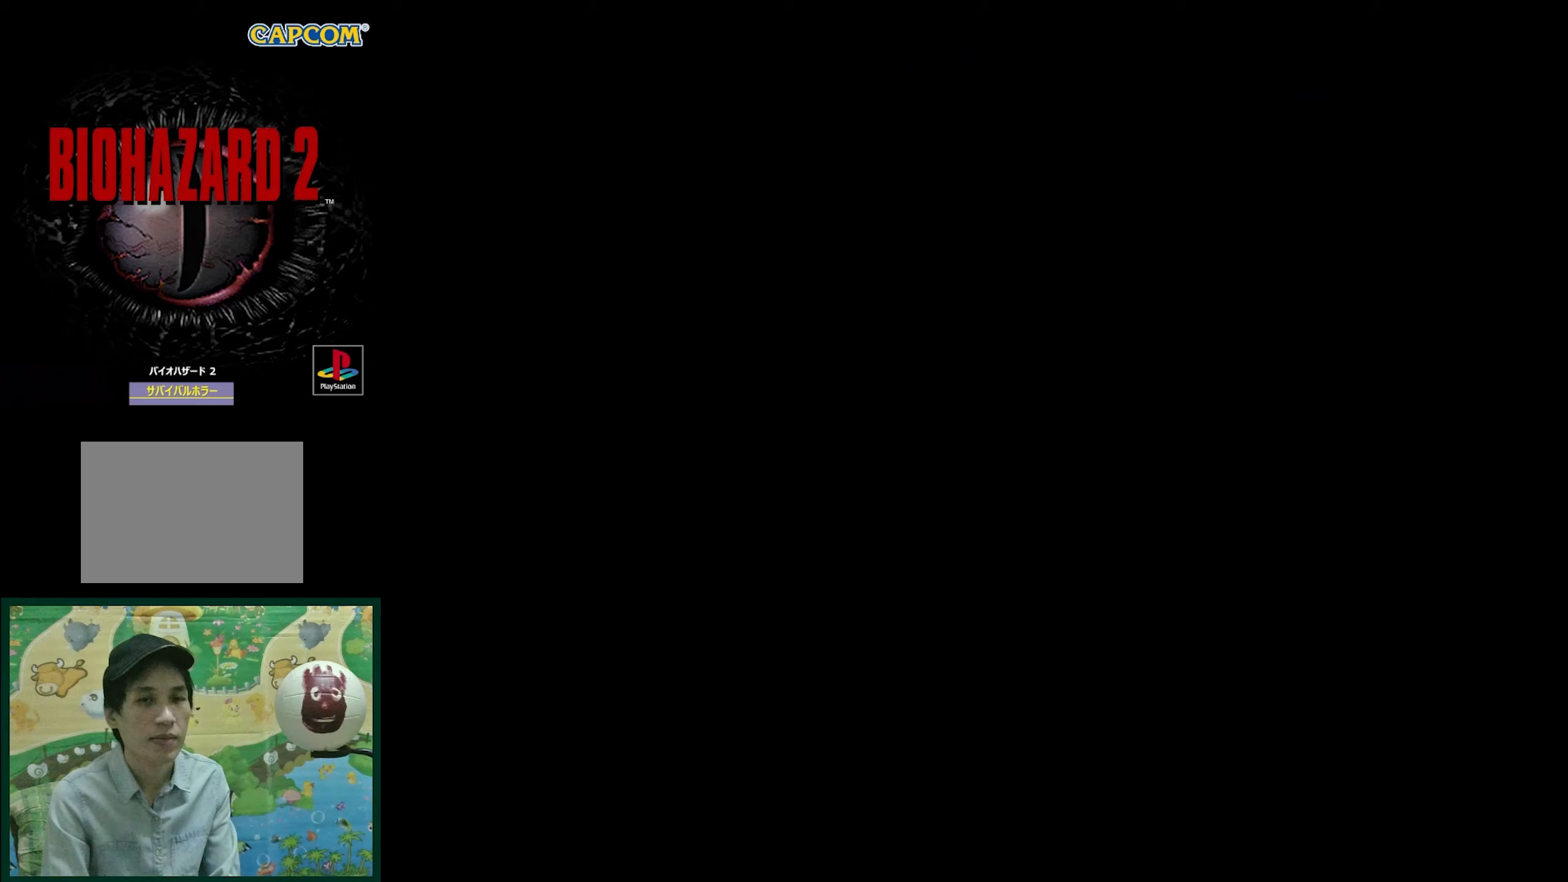
Gameplay with a controller (PlayStation layout); each line is a JSON object with the inputs held at the frame after it. "events" lists button and stick changes between this image and that frame as [ms after this image, input, new state], when the widget could be followed in between. Not read: L3 R3.
{"buttons": [], "events": []}
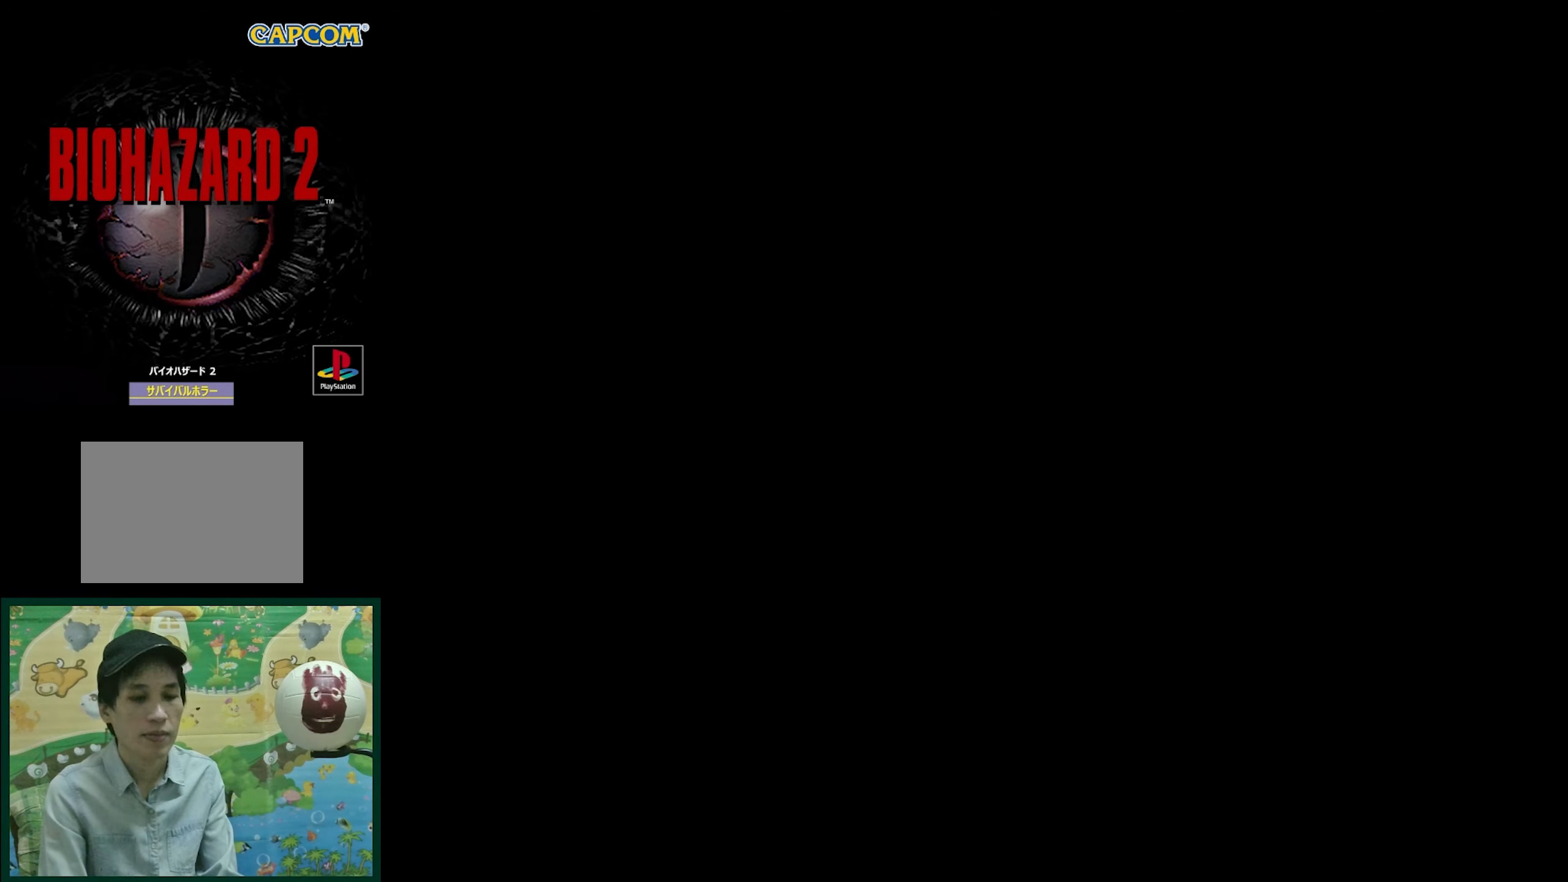
{"buttons": [], "events": []}
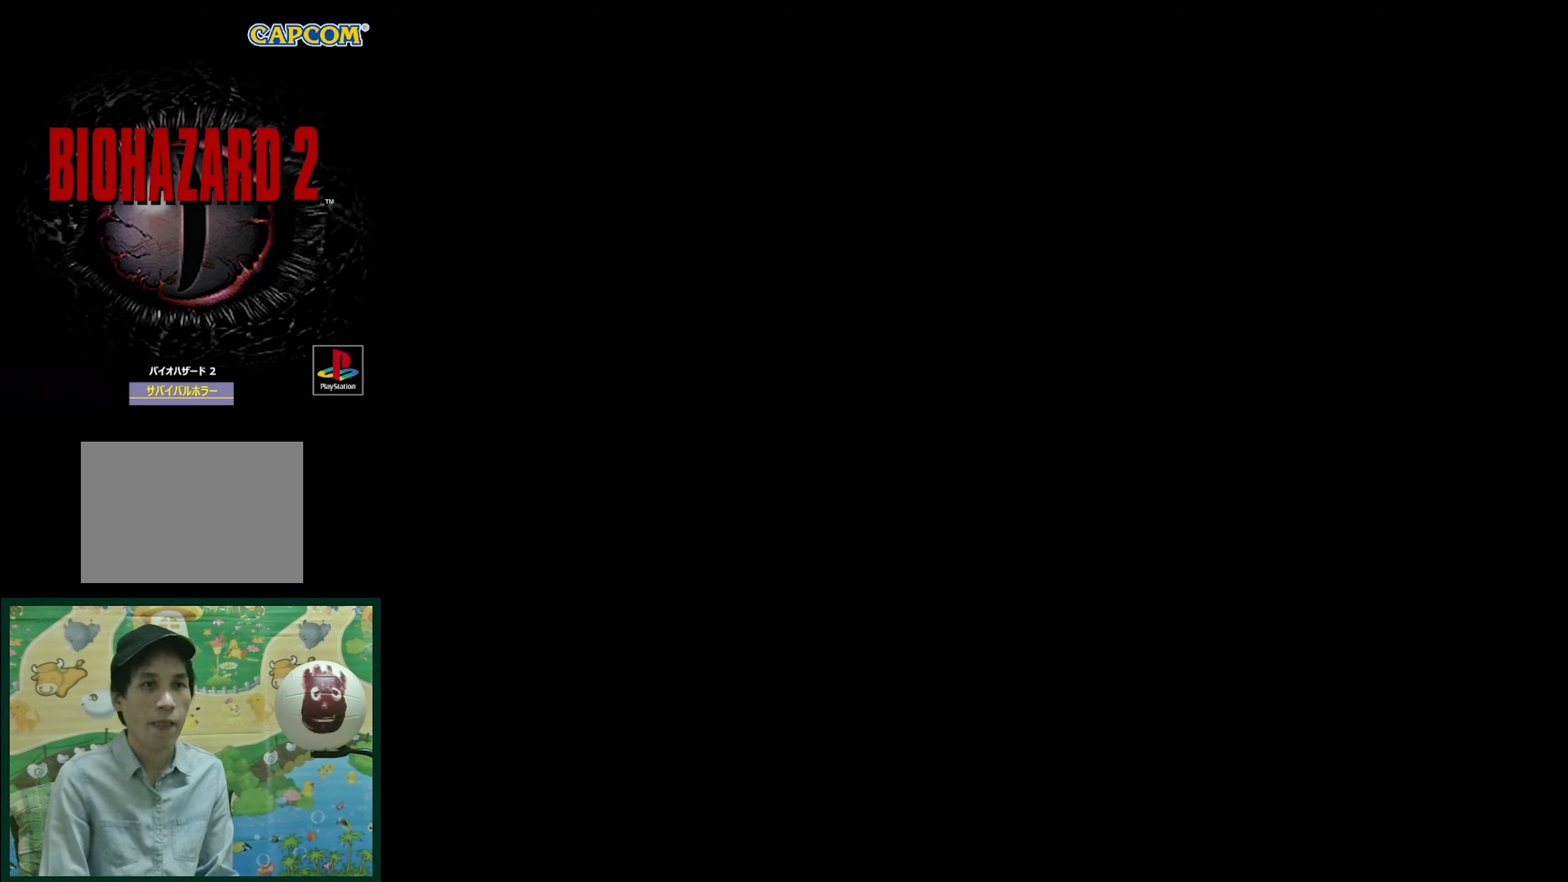
{"buttons": [], "events": []}
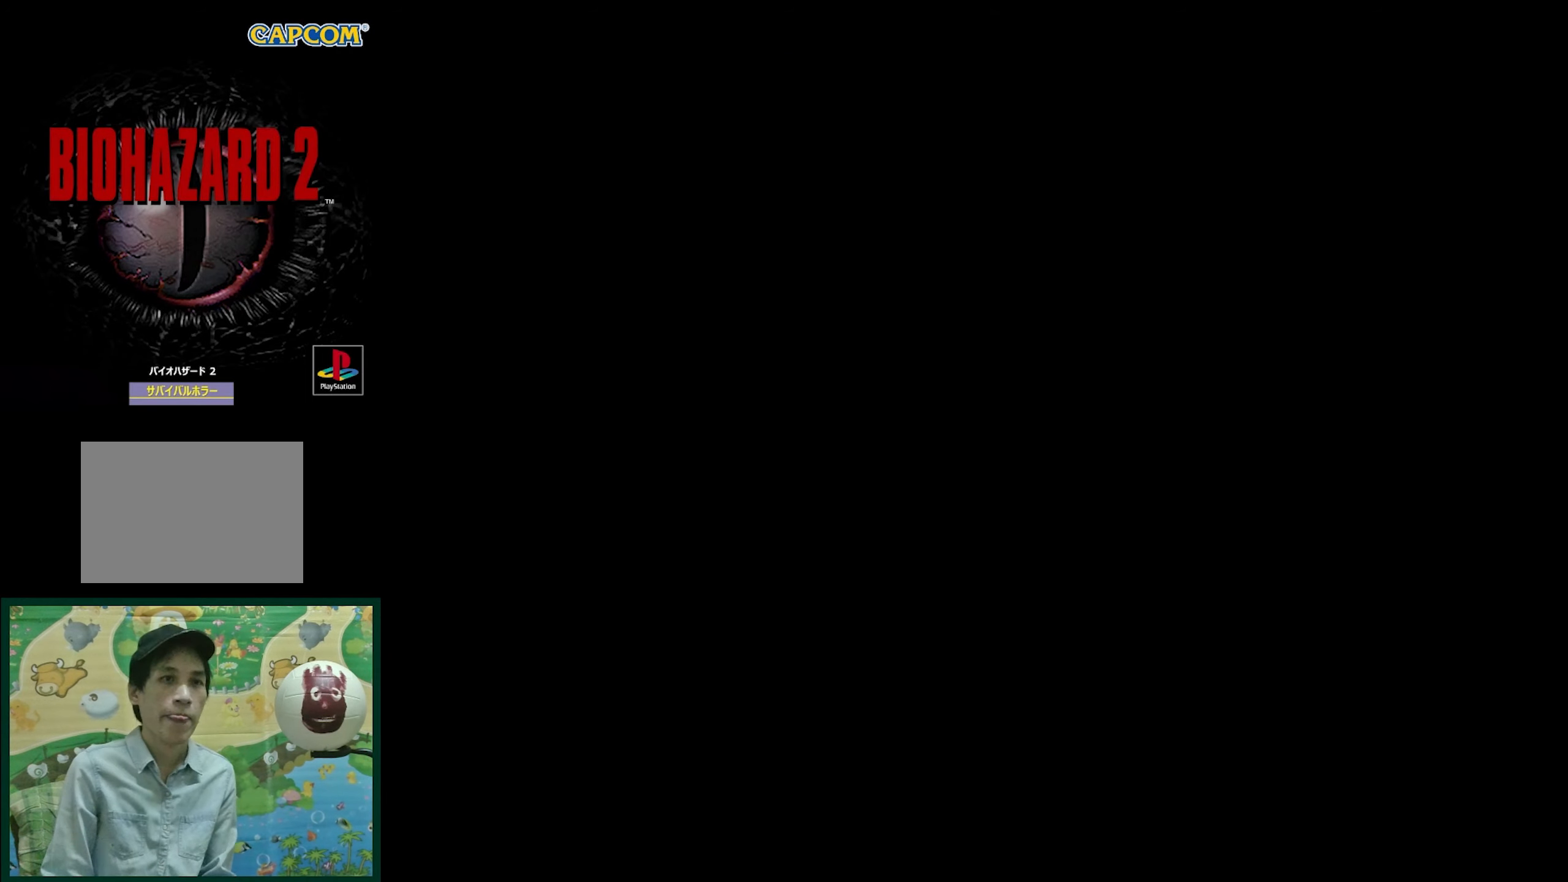
{"buttons": [], "events": []}
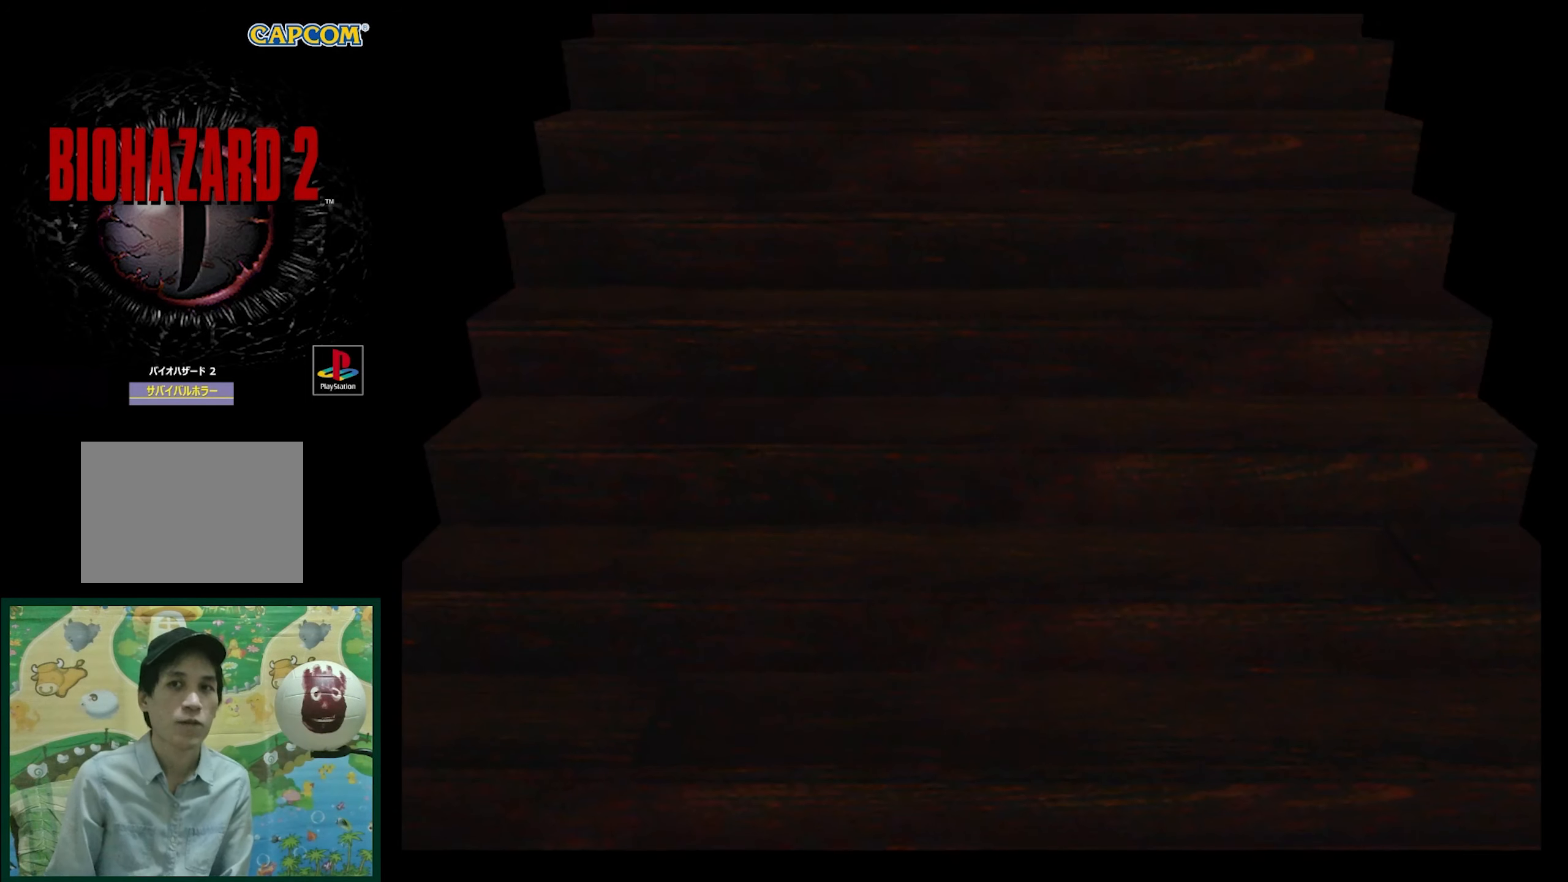
{"buttons": [], "events": []}
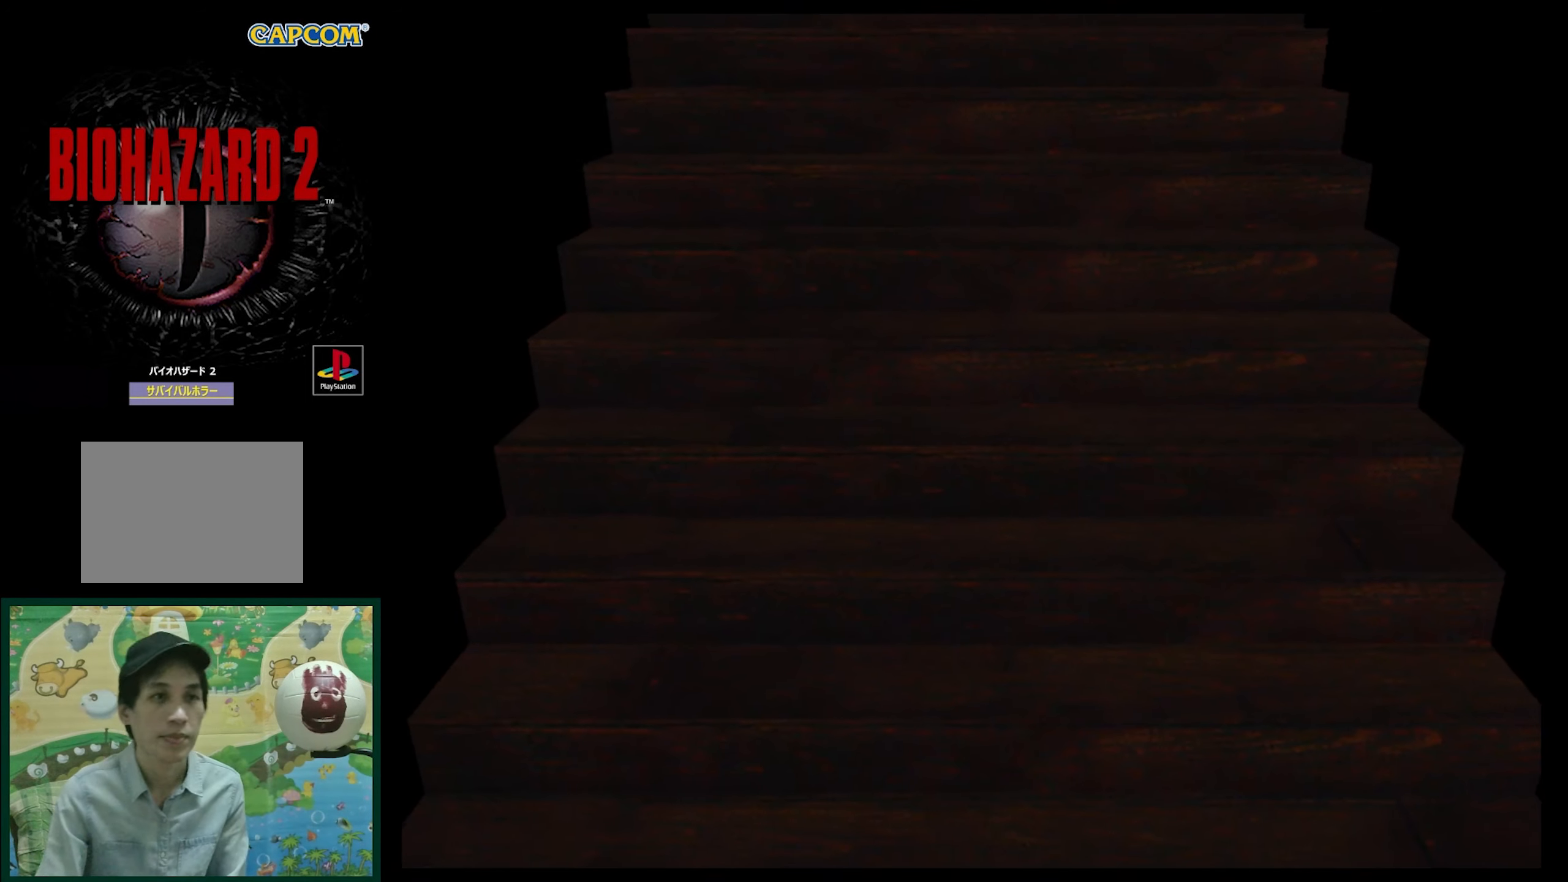
{"buttons": [], "events": []}
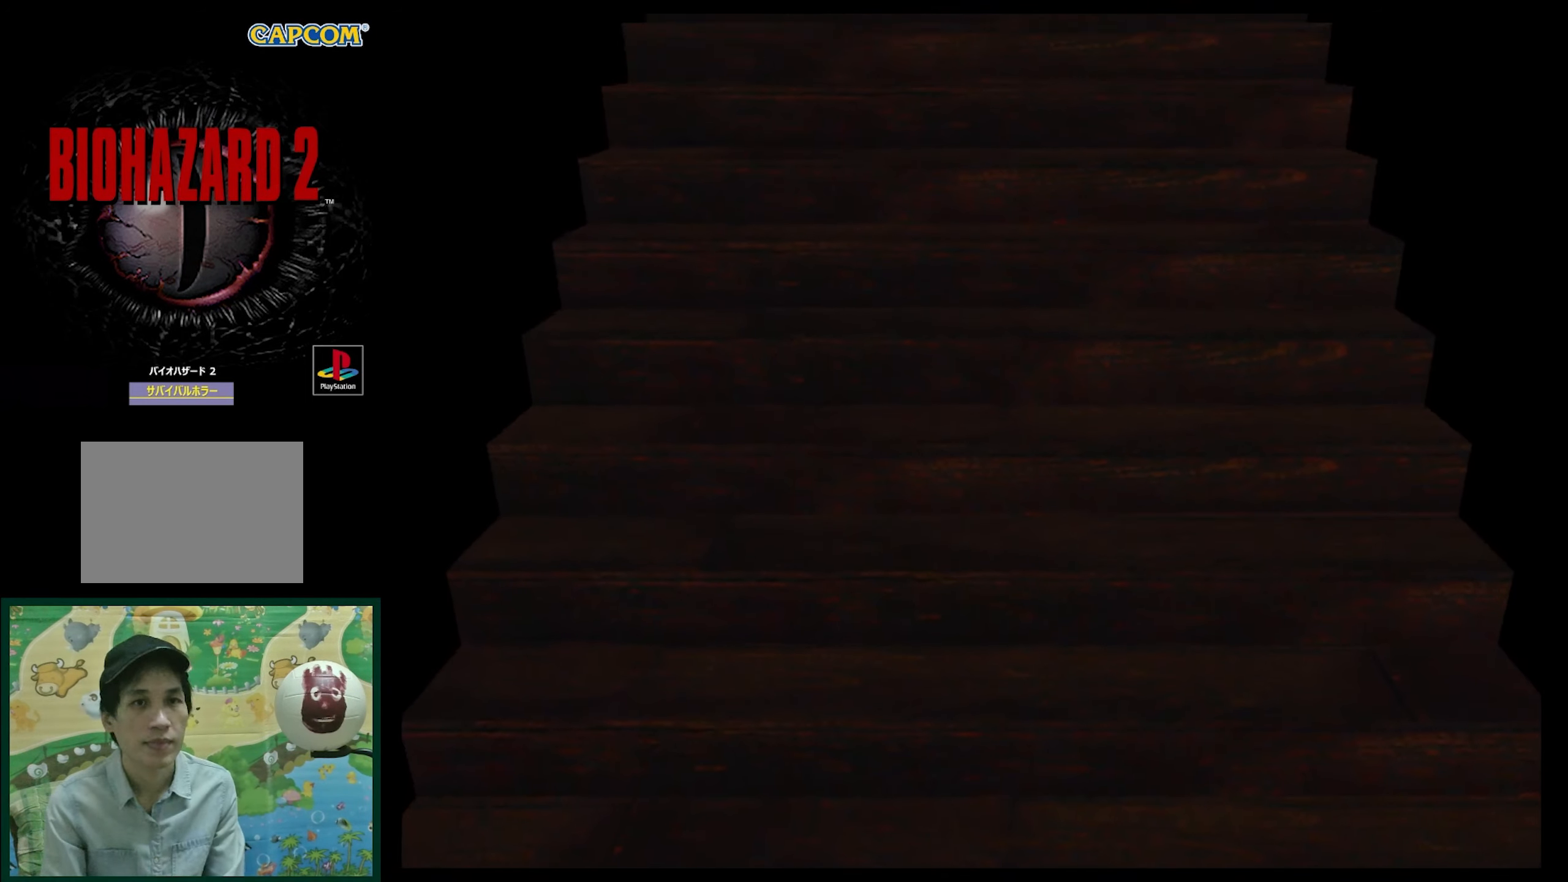
{"buttons": [], "events": []}
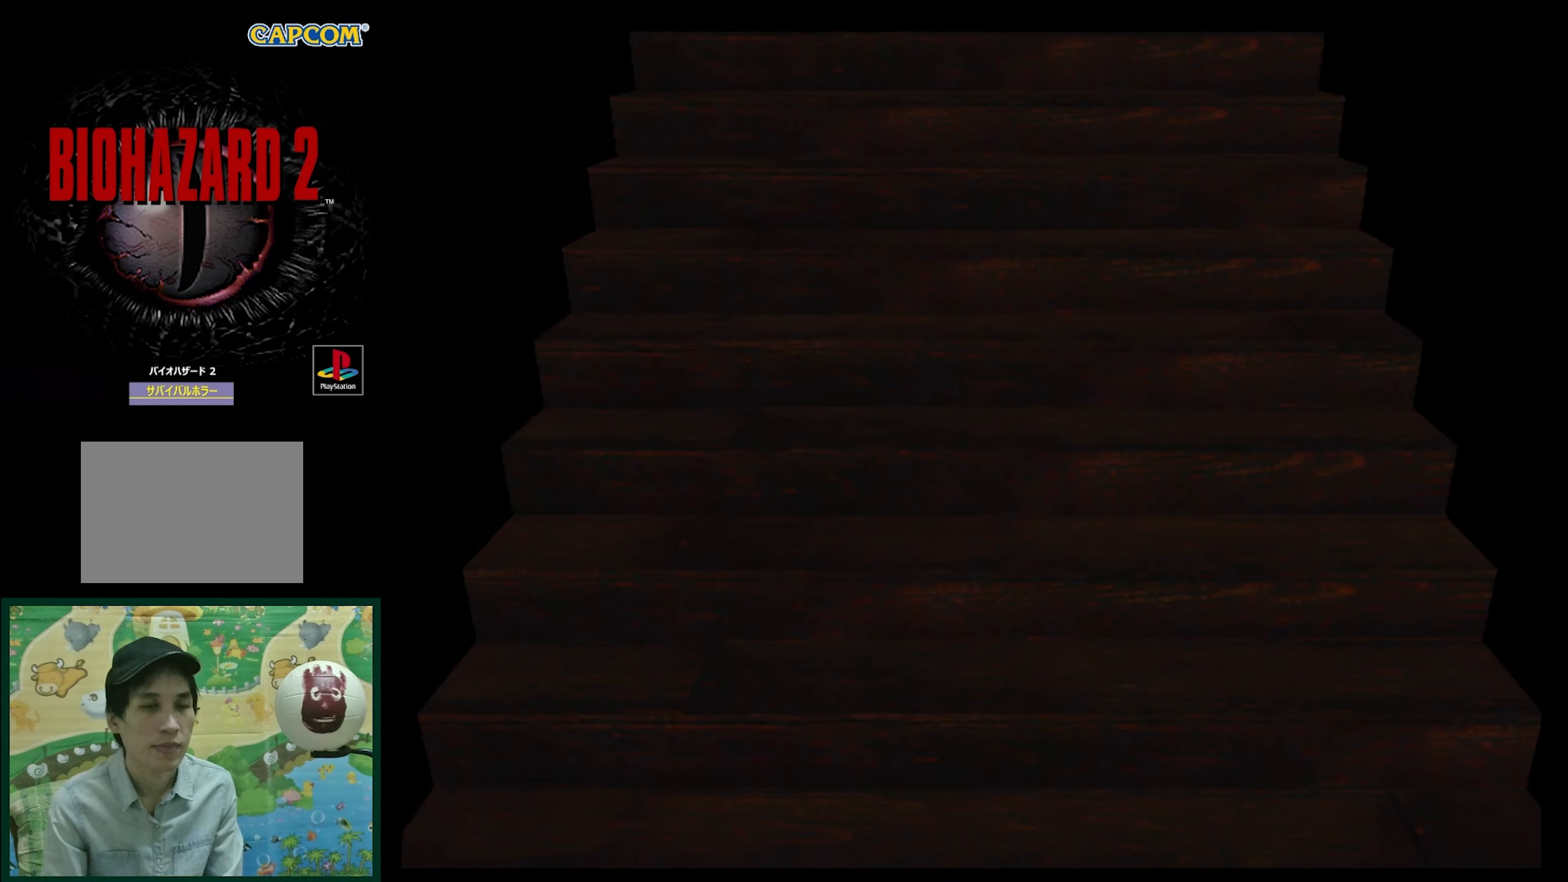
{"buttons": [], "events": [[250, "CROSS", "down"], [400, "CROSS", "up"]]}
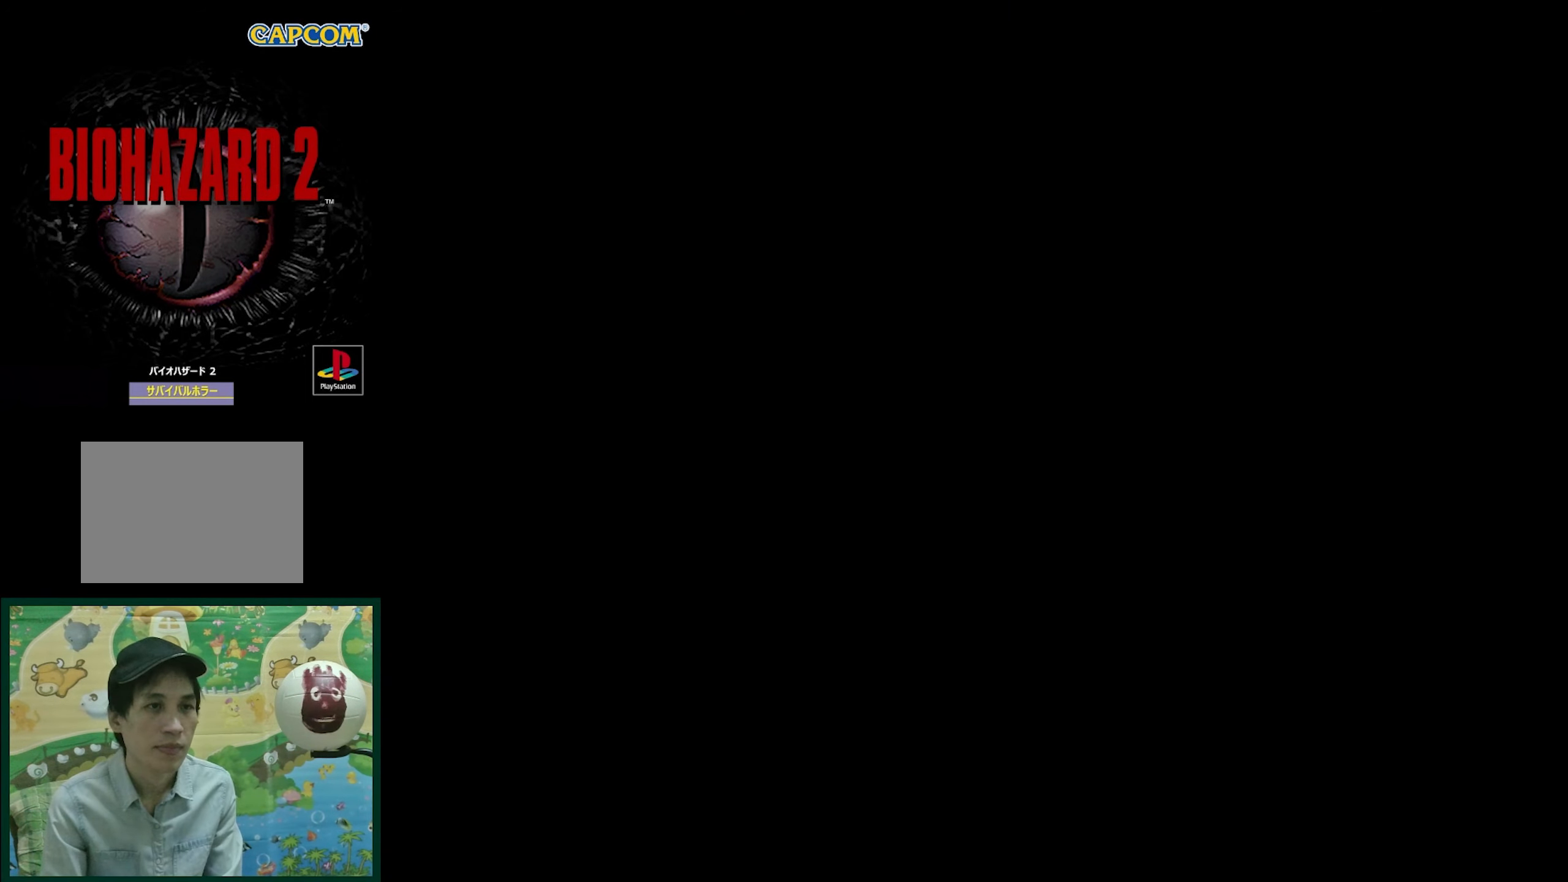
{"buttons": [], "events": []}
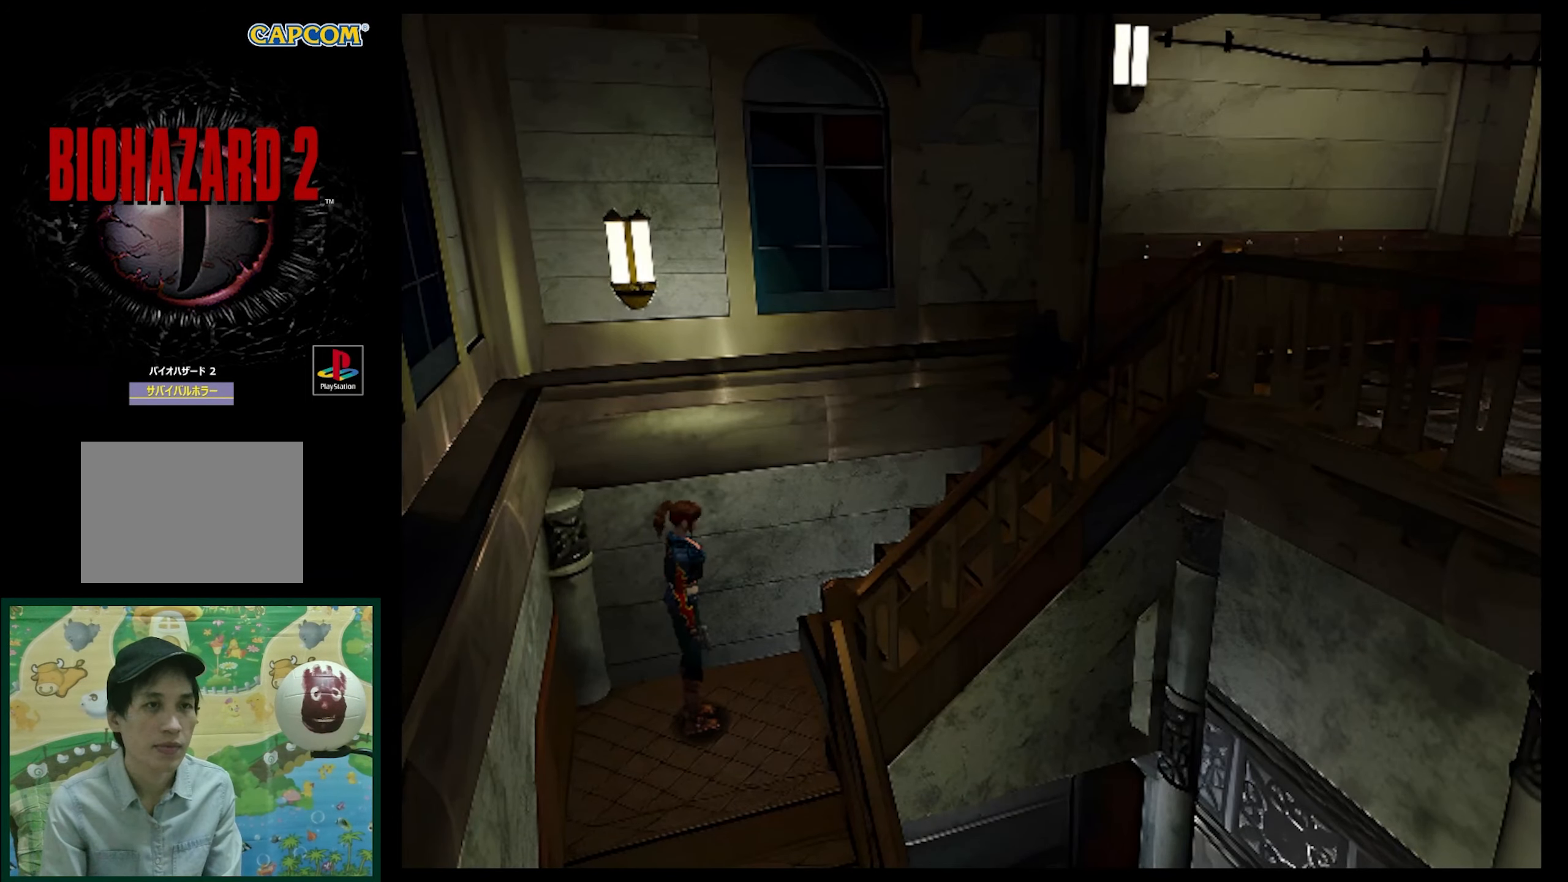
{"buttons": ["SQUARE", "DPAD_UP"], "events": [[133, "DPAD_UP", "down"], [150, "SQUARE", "down"], [350, "CROSS", "down"], [483, "CROSS", "up"]]}
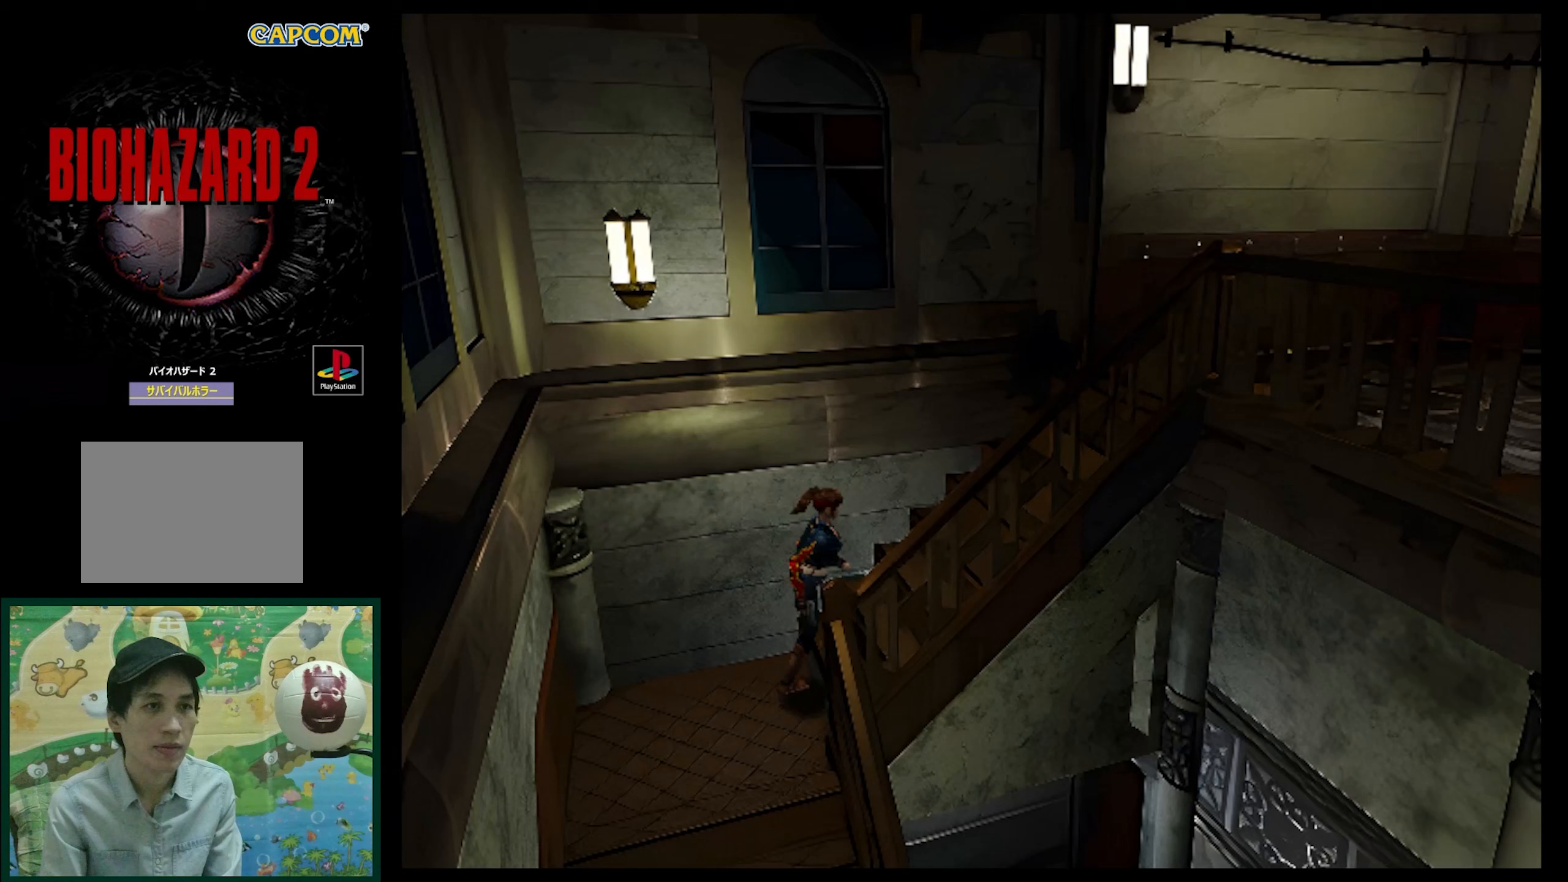
{"buttons": [], "events": [[83, "CROSS", "down"], [133, "DPAD_UP", "up"], [183, "CROSS", "up"], [200, "SQUARE", "up"]]}
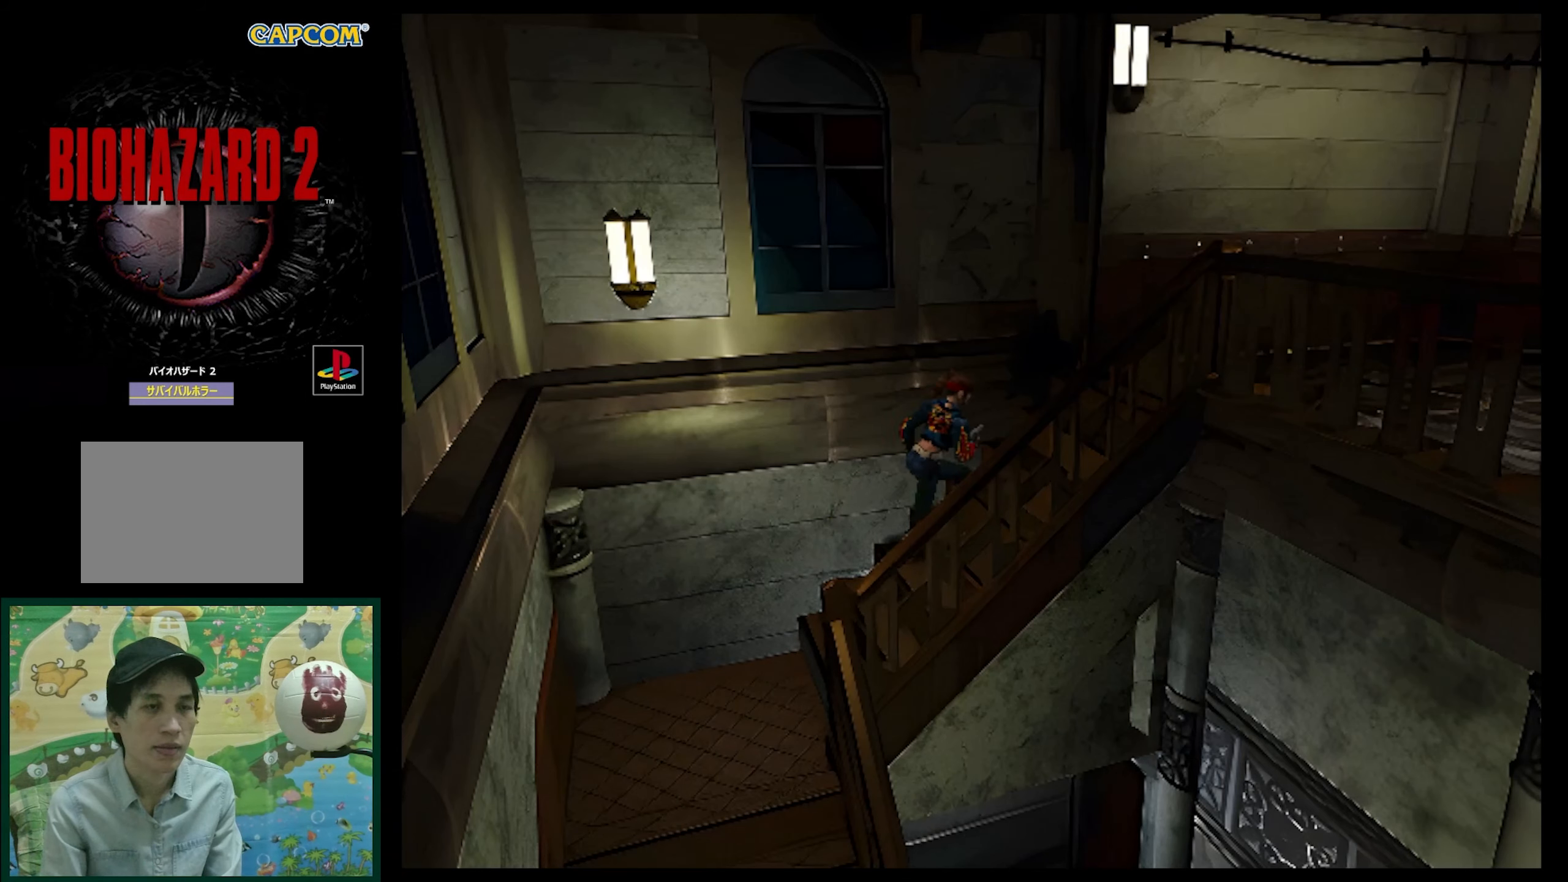
{"buttons": [], "events": []}
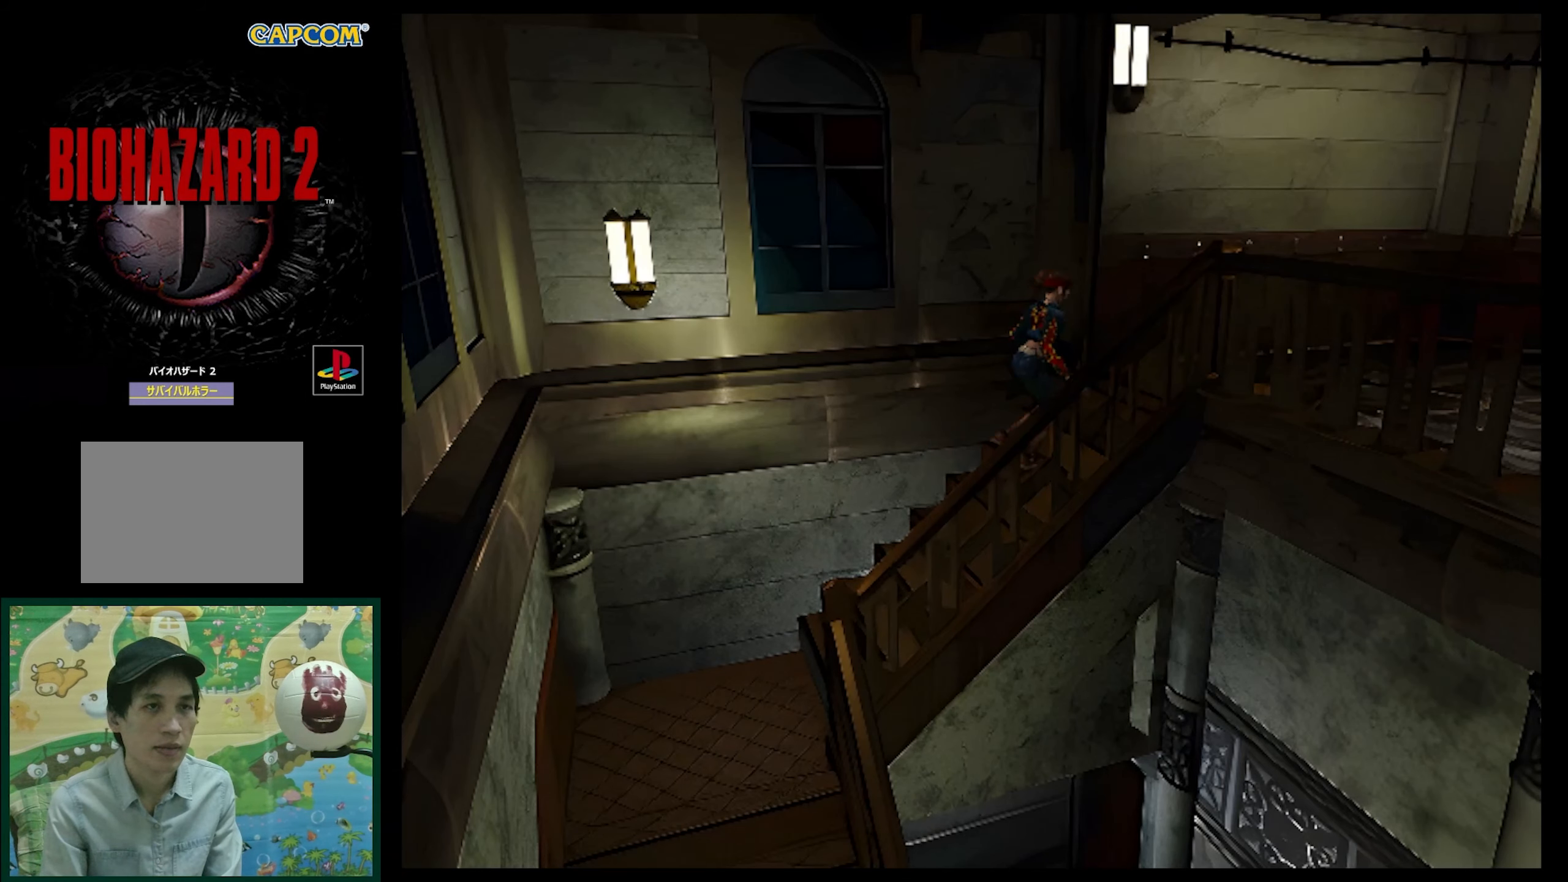
{"buttons": ["SQUARE", "DPAD_UP", "DPAD_RIGHT"], "events": [[150, "DPAD_UP", "down"], [150, "SQUARE", "down"], [350, "DPAD_RIGHT", "down"]]}
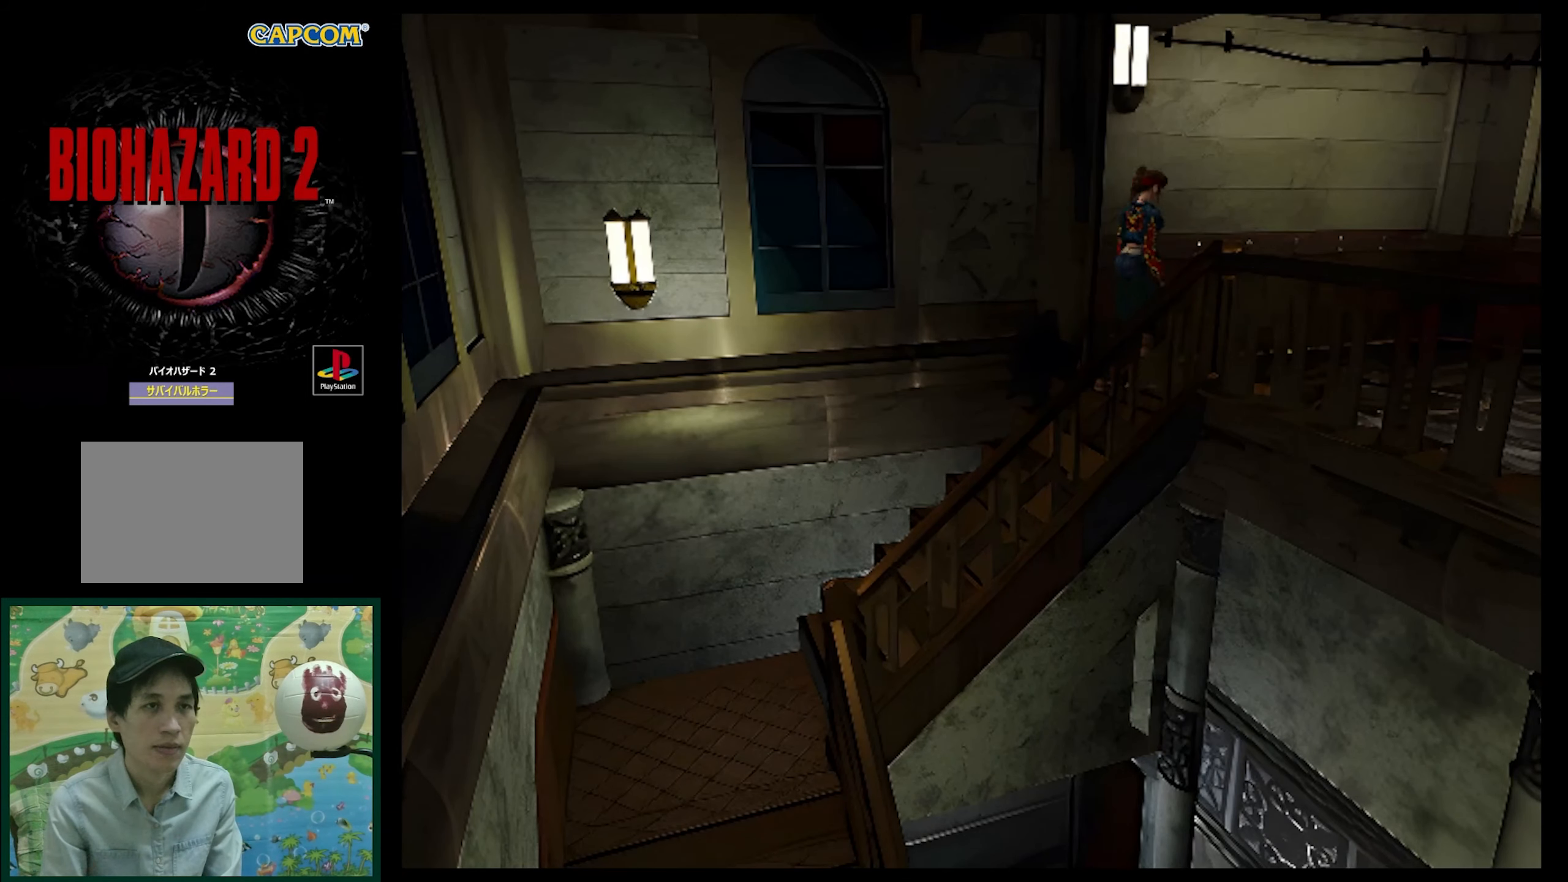
{"buttons": ["SQUARE", "DPAD_UP"], "events": [[500, "DPAD_RIGHT", "up"]]}
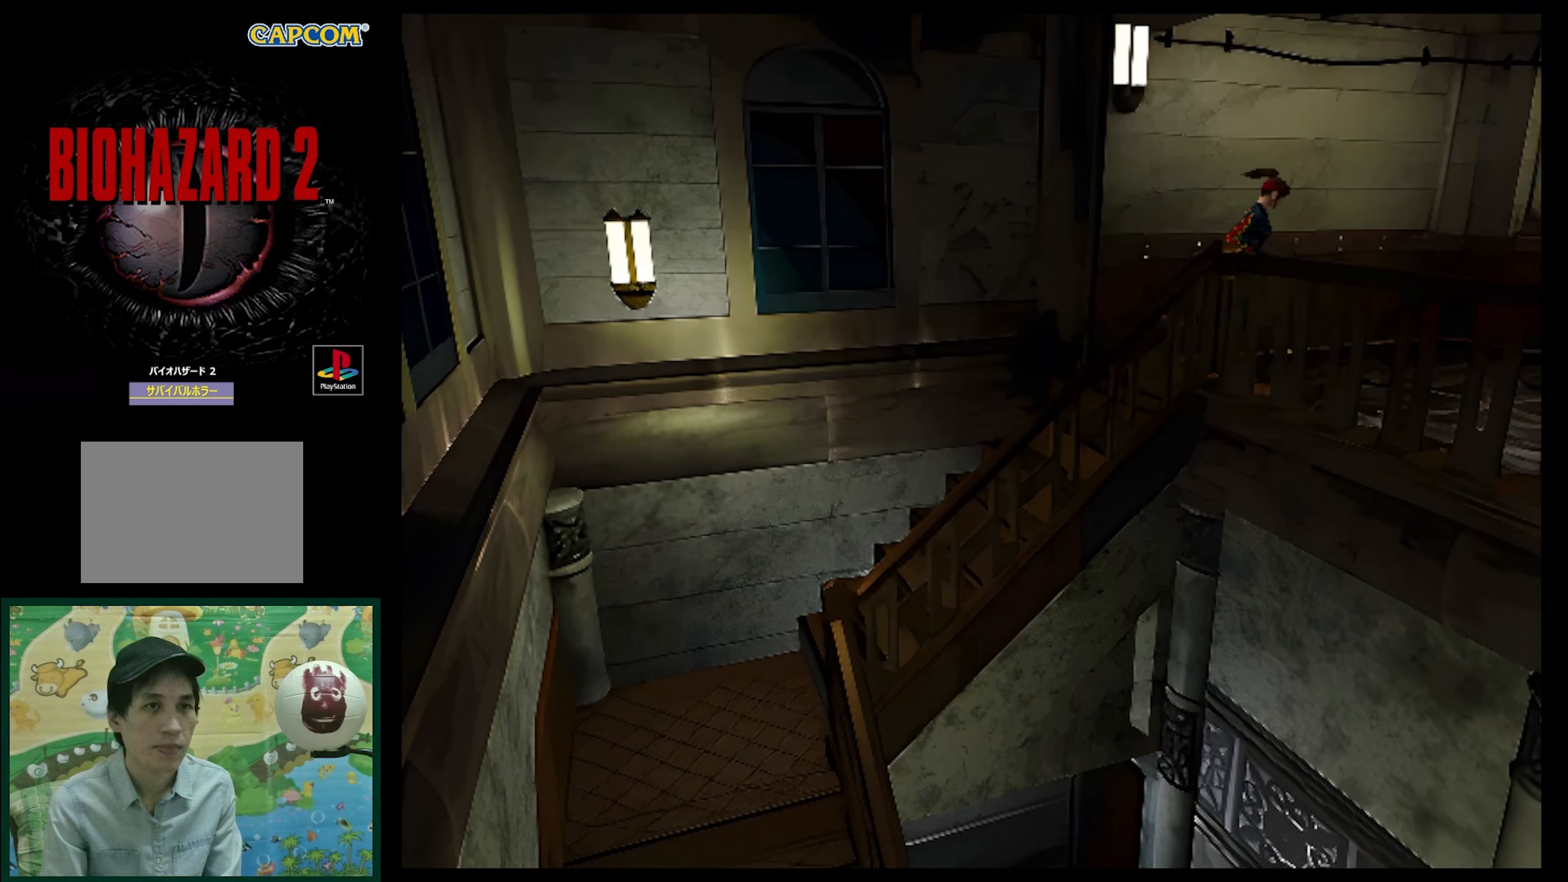
{"buttons": ["SQUARE", "DPAD_UP", "DPAD_RIGHT"], "events": [[367, "DPAD_RIGHT", "down"]]}
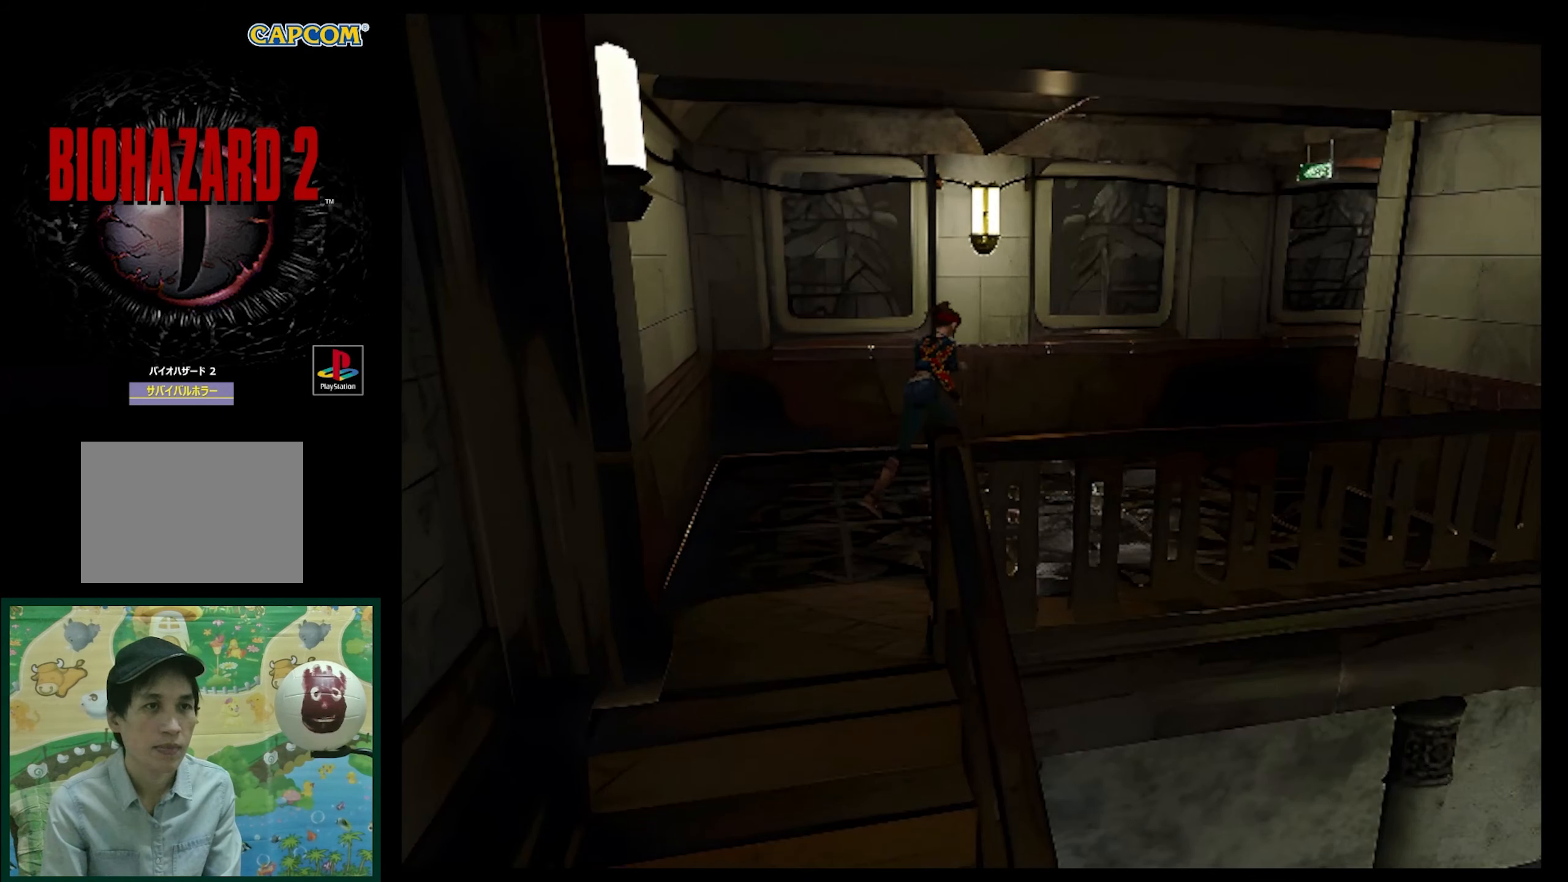
{"buttons": ["SQUARE", "DPAD_UP", "DPAD_RIGHT"], "events": [[117, "DPAD_RIGHT", "up"], [383, "DPAD_RIGHT", "down"]]}
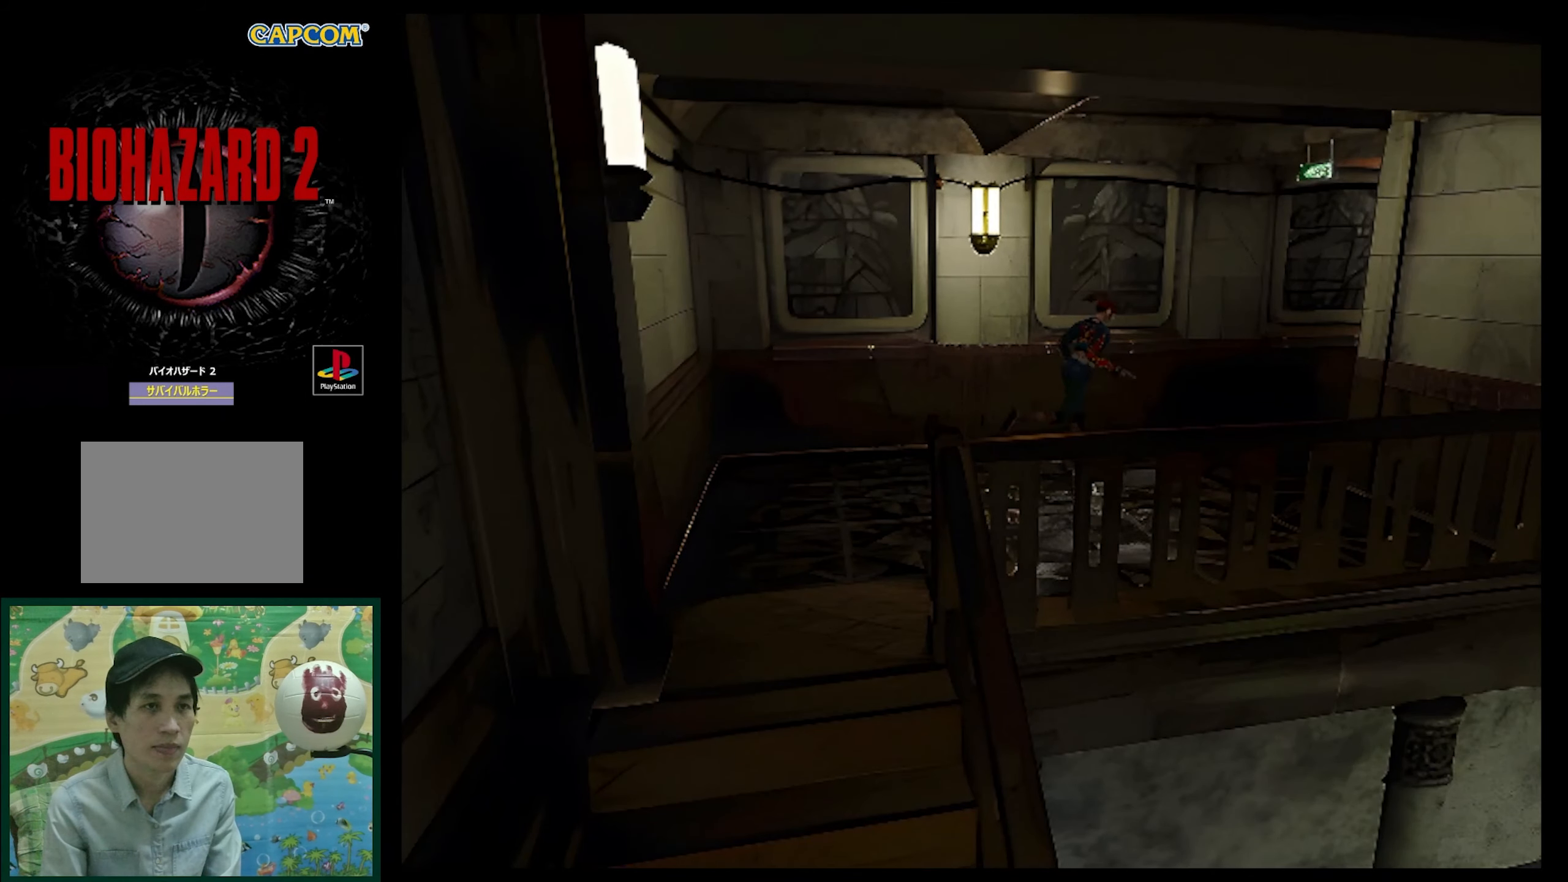
{"buttons": ["SQUARE", "DPAD_UP"], "events": [[83, "DPAD_RIGHT", "up"]]}
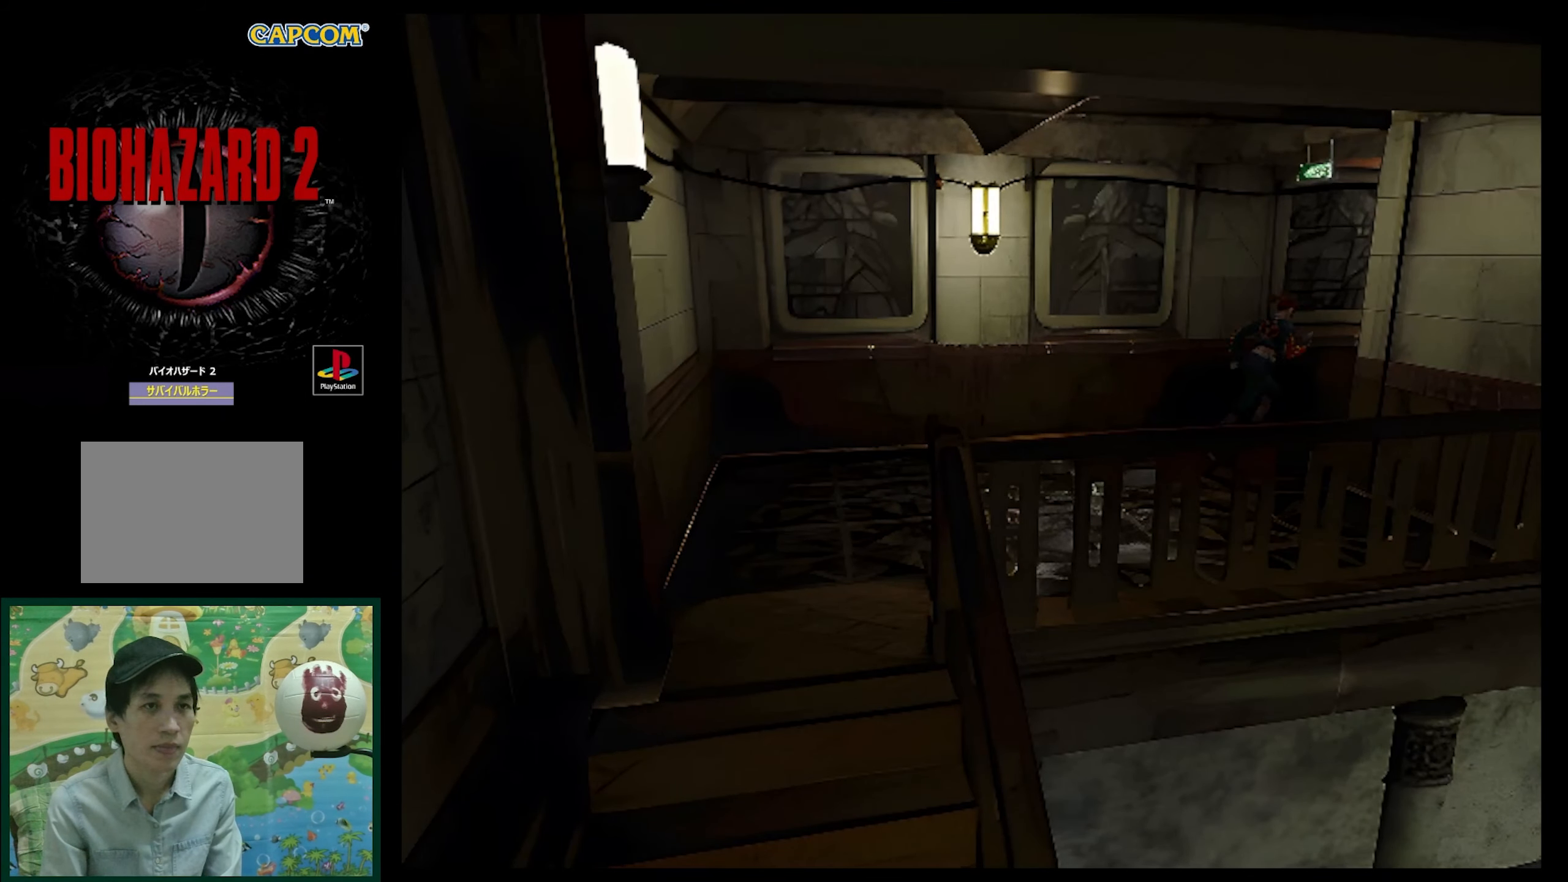
{"buttons": ["SQUARE", "DPAD_UP"], "events": []}
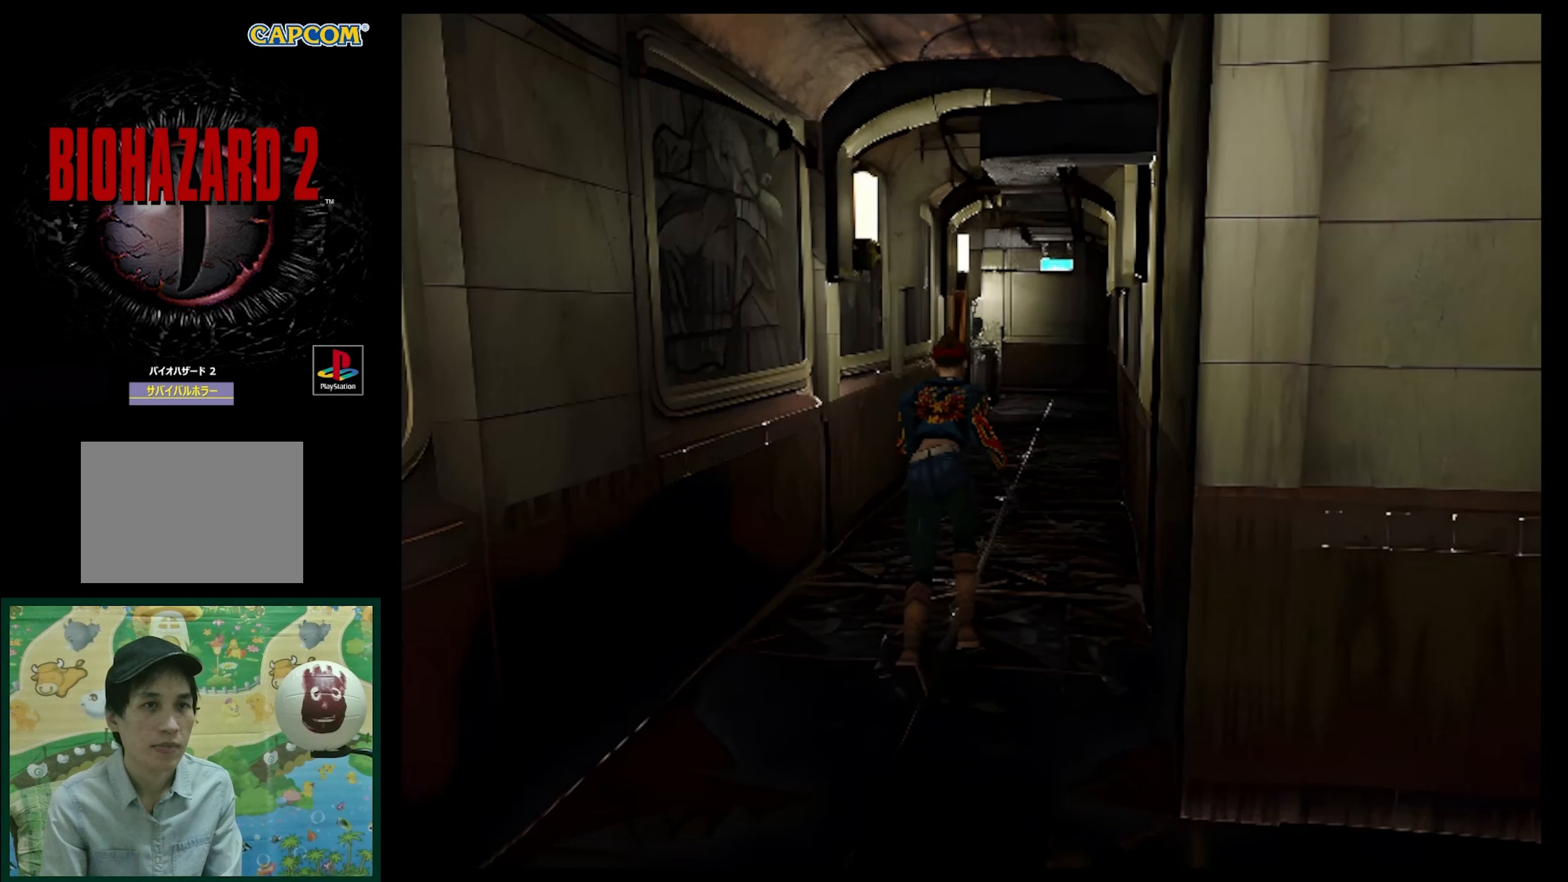
{"buttons": ["SQUARE", "DPAD_UP"], "events": []}
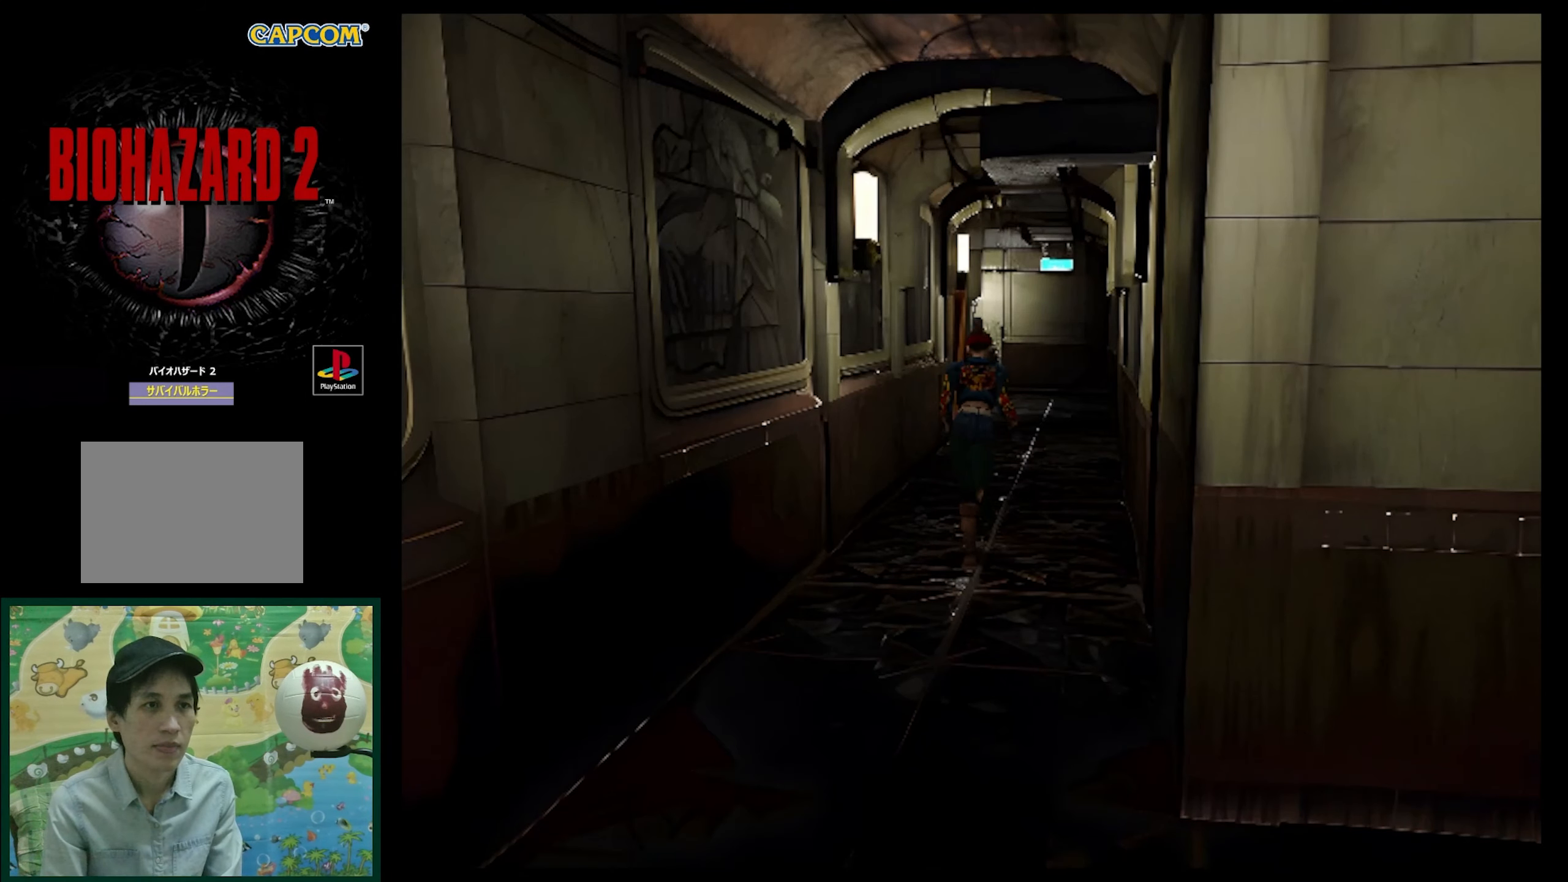
{"buttons": ["SQUARE", "DPAD_UP"], "events": []}
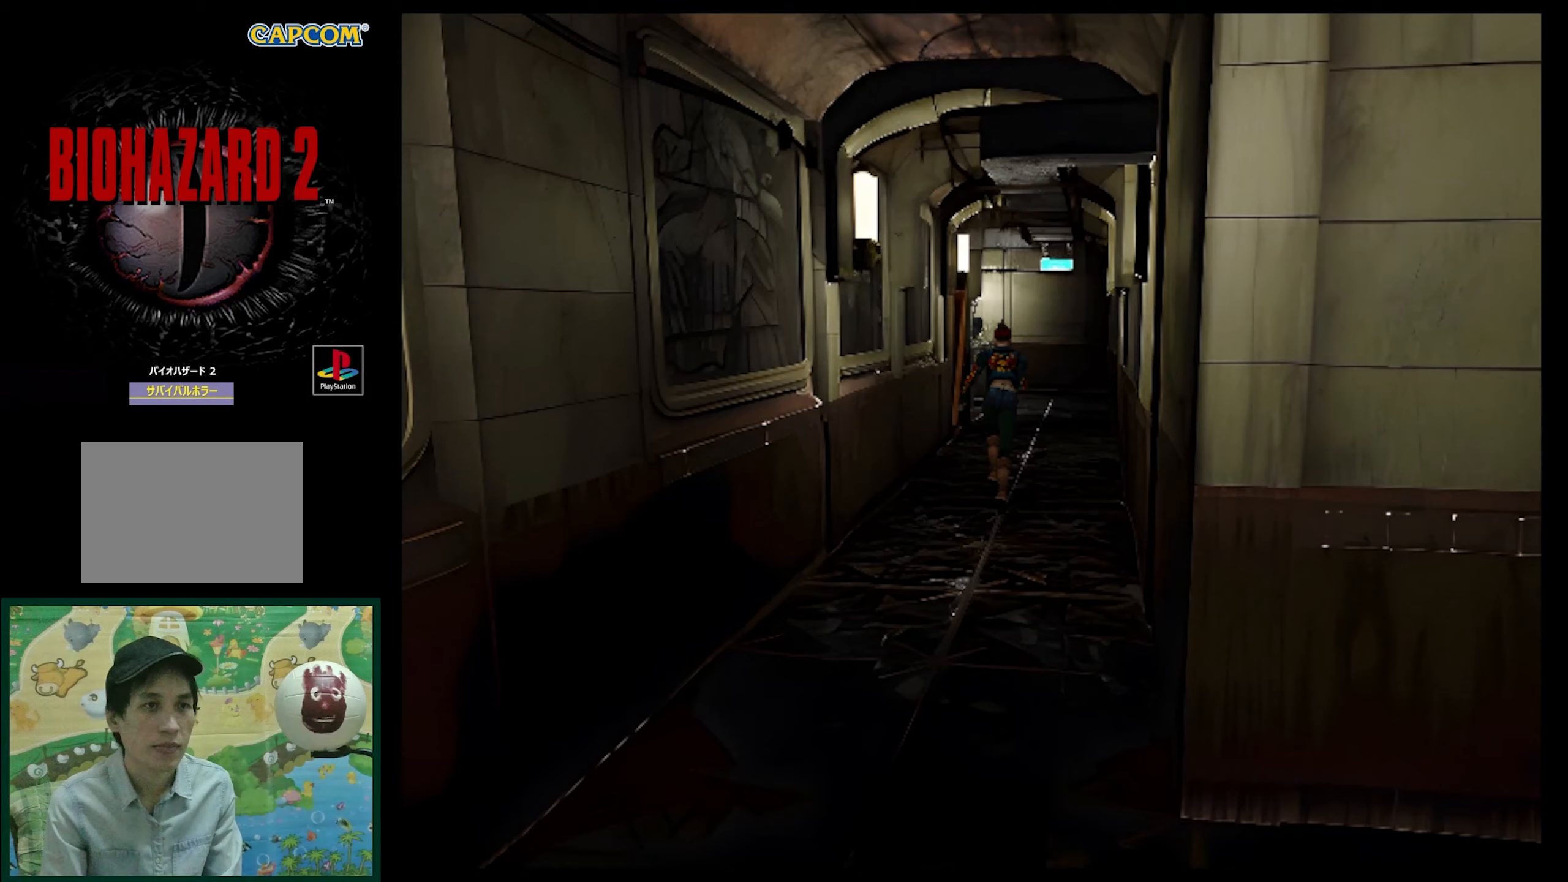
{"buttons": ["SQUARE", "DPAD_UP"], "events": []}
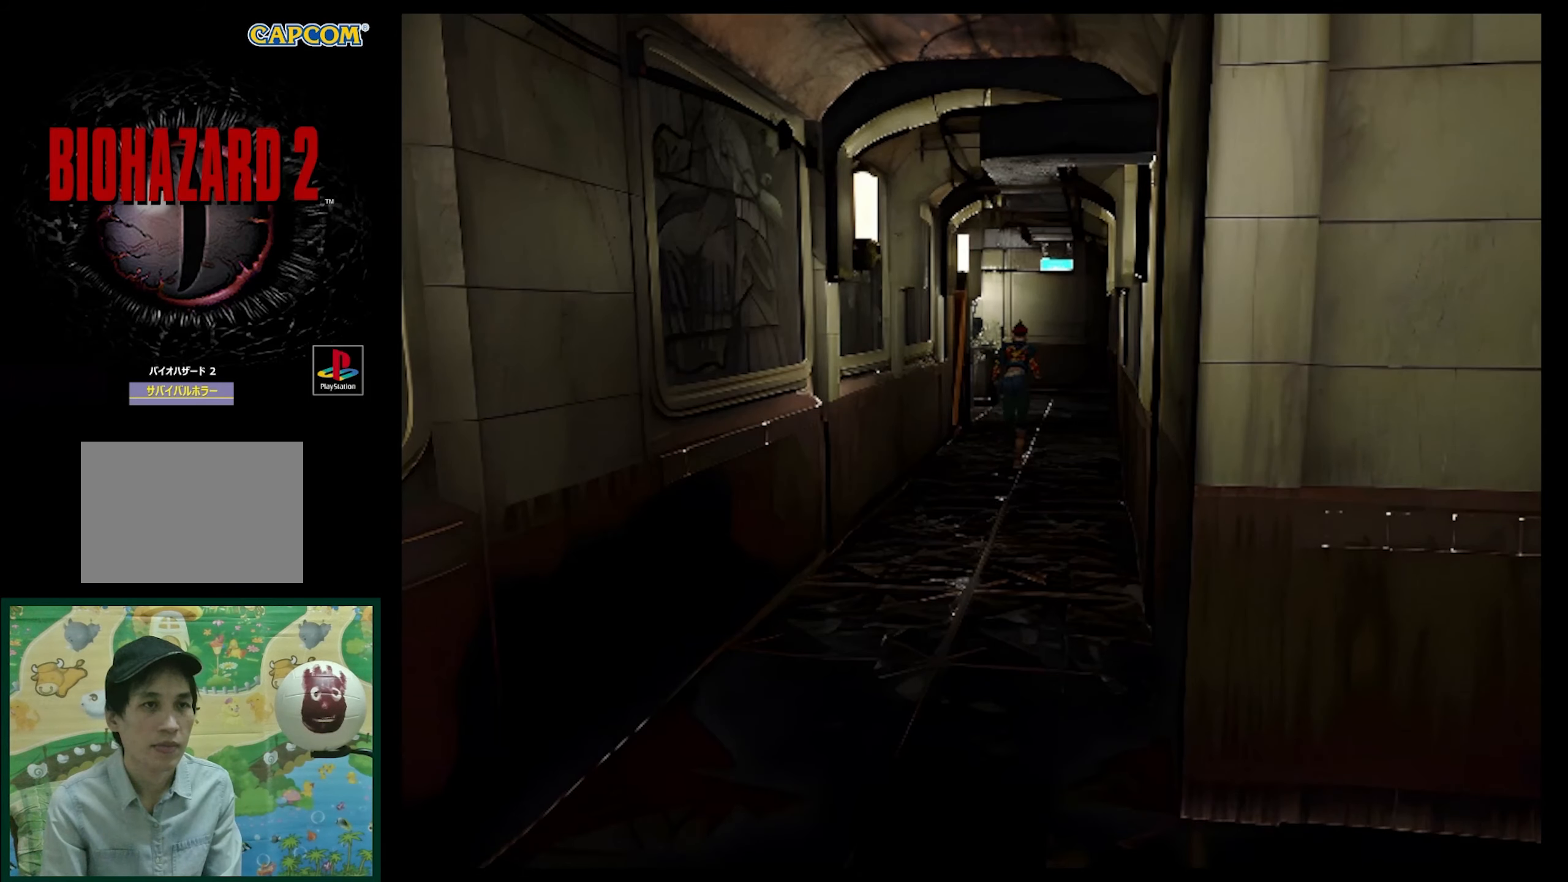
{"buttons": ["SQUARE", "DPAD_UP"], "events": []}
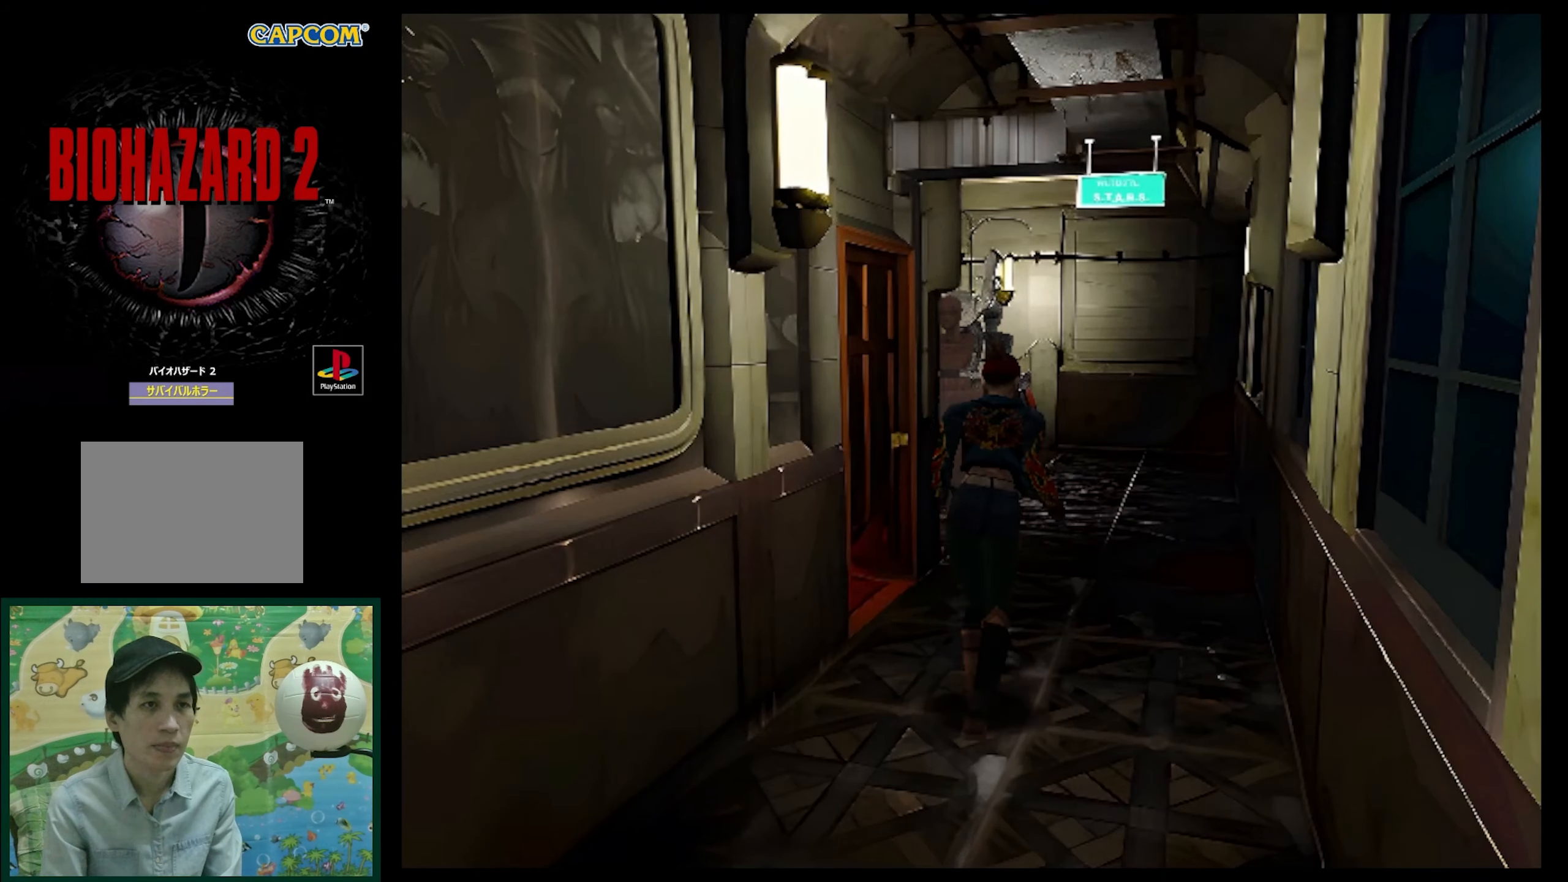
{"buttons": ["SQUARE", "DPAD_UP"], "events": []}
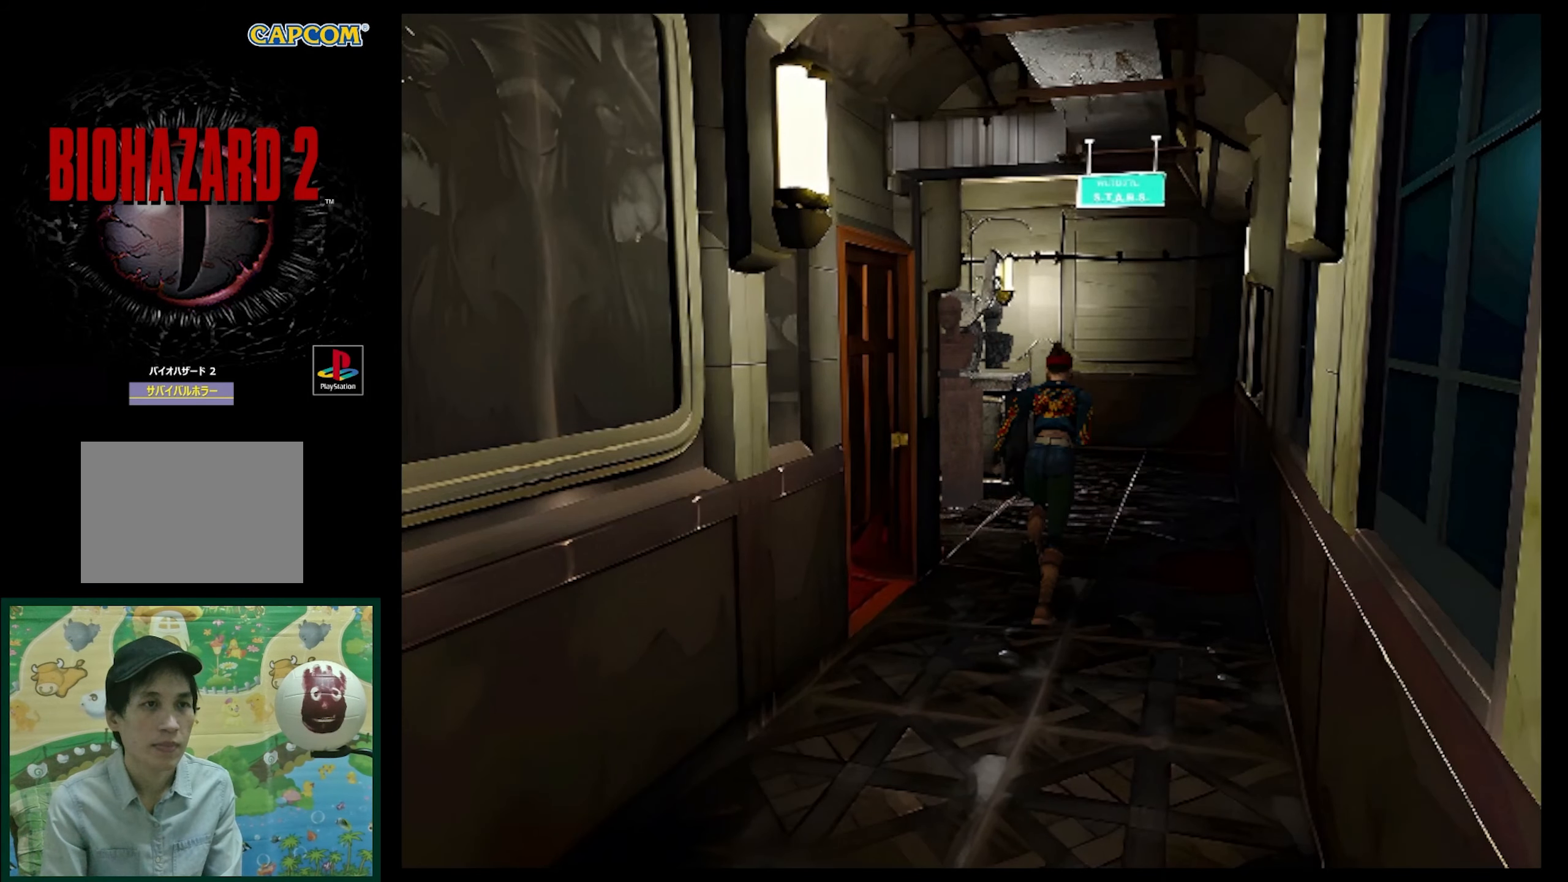
{"buttons": ["DPAD_UP", "DPAD_LEFT"], "events": [[450, "DPAD_LEFT", "down"], [450, "SQUARE", "up"]]}
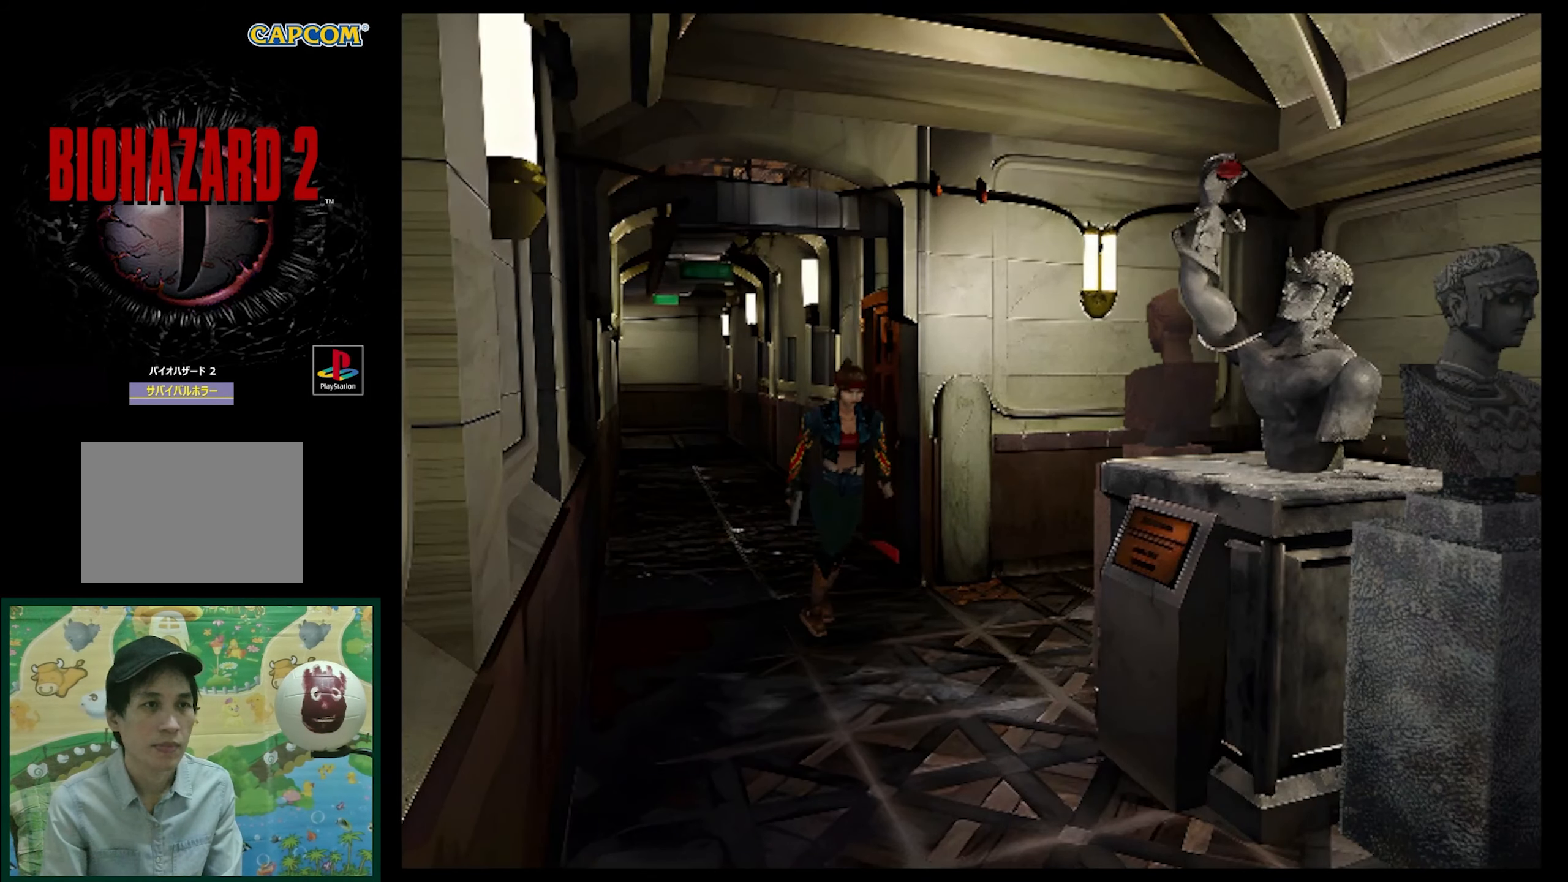
{"buttons": ["DPAD_UP"], "events": [[133, "DPAD_LEFT", "up"], [183, "DPAD_UP", "up"], [200, "DPAD_UP", "down"]]}
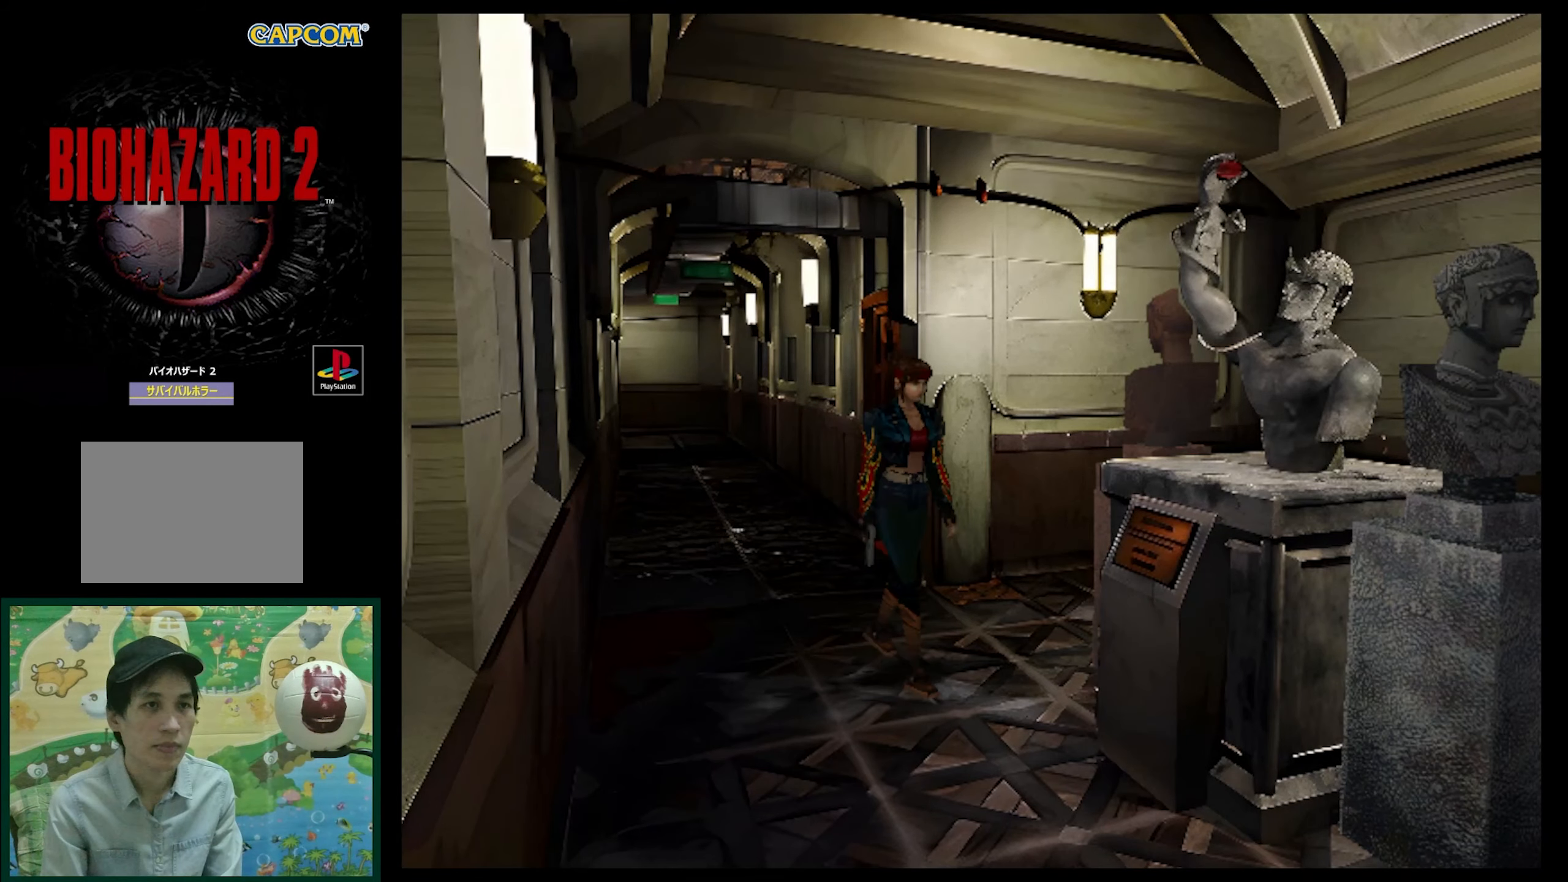
{"buttons": ["SQUARE", "DPAD_UP", "DPAD_LEFT"], "events": [[183, "SQUARE", "down"], [200, "DPAD_LEFT", "down"]]}
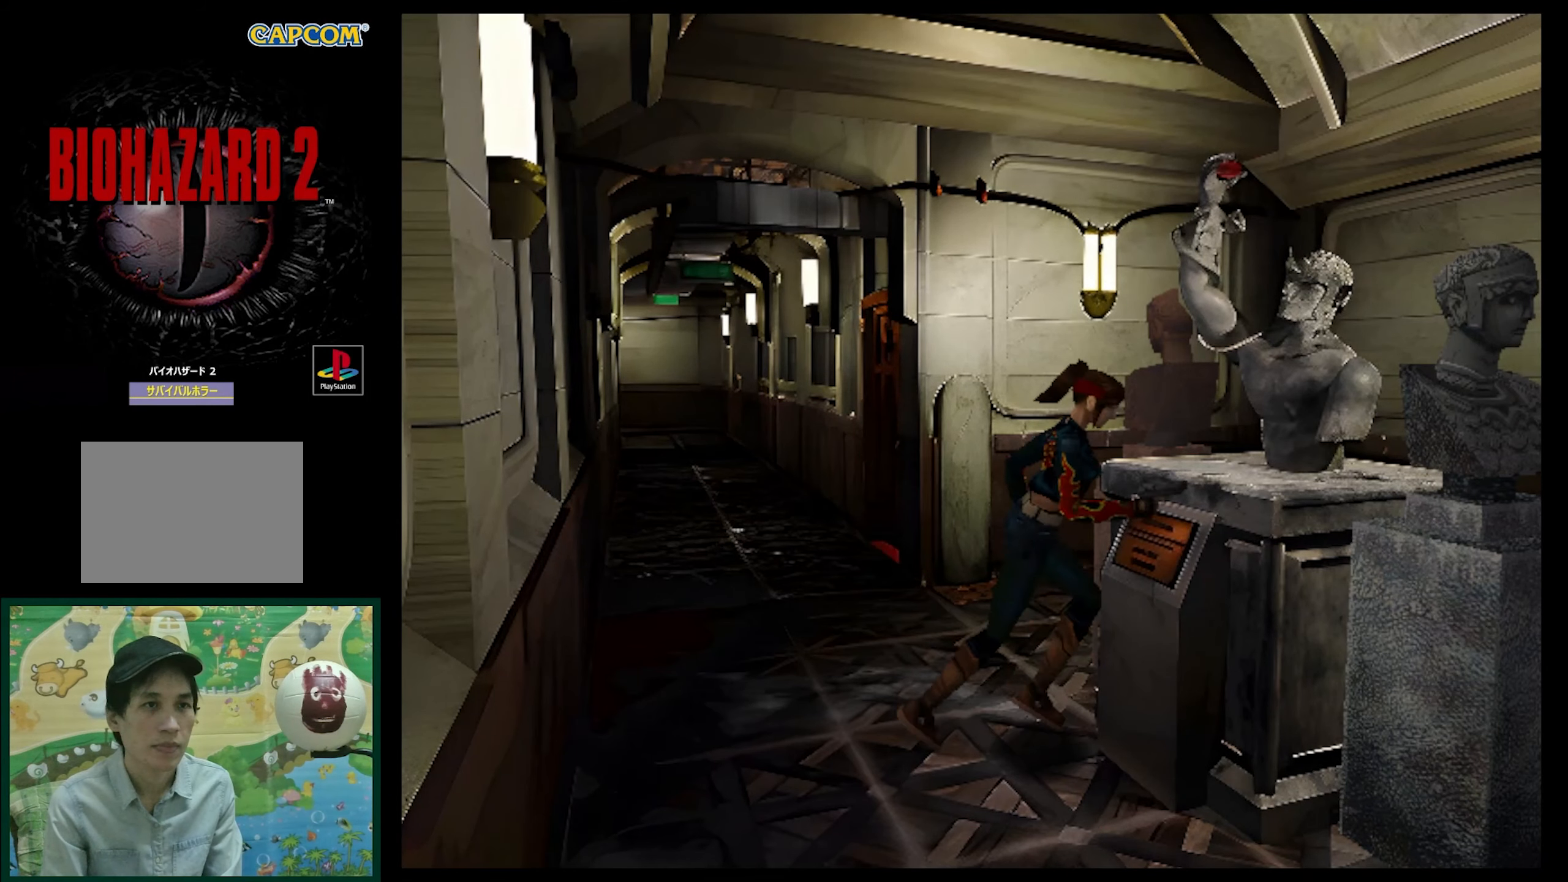
{"buttons": ["SQUARE", "DPAD_UP"], "events": [[17, "SQUARE", "up"], [383, "SQUARE", "down"], [450, "DPAD_LEFT", "up"]]}
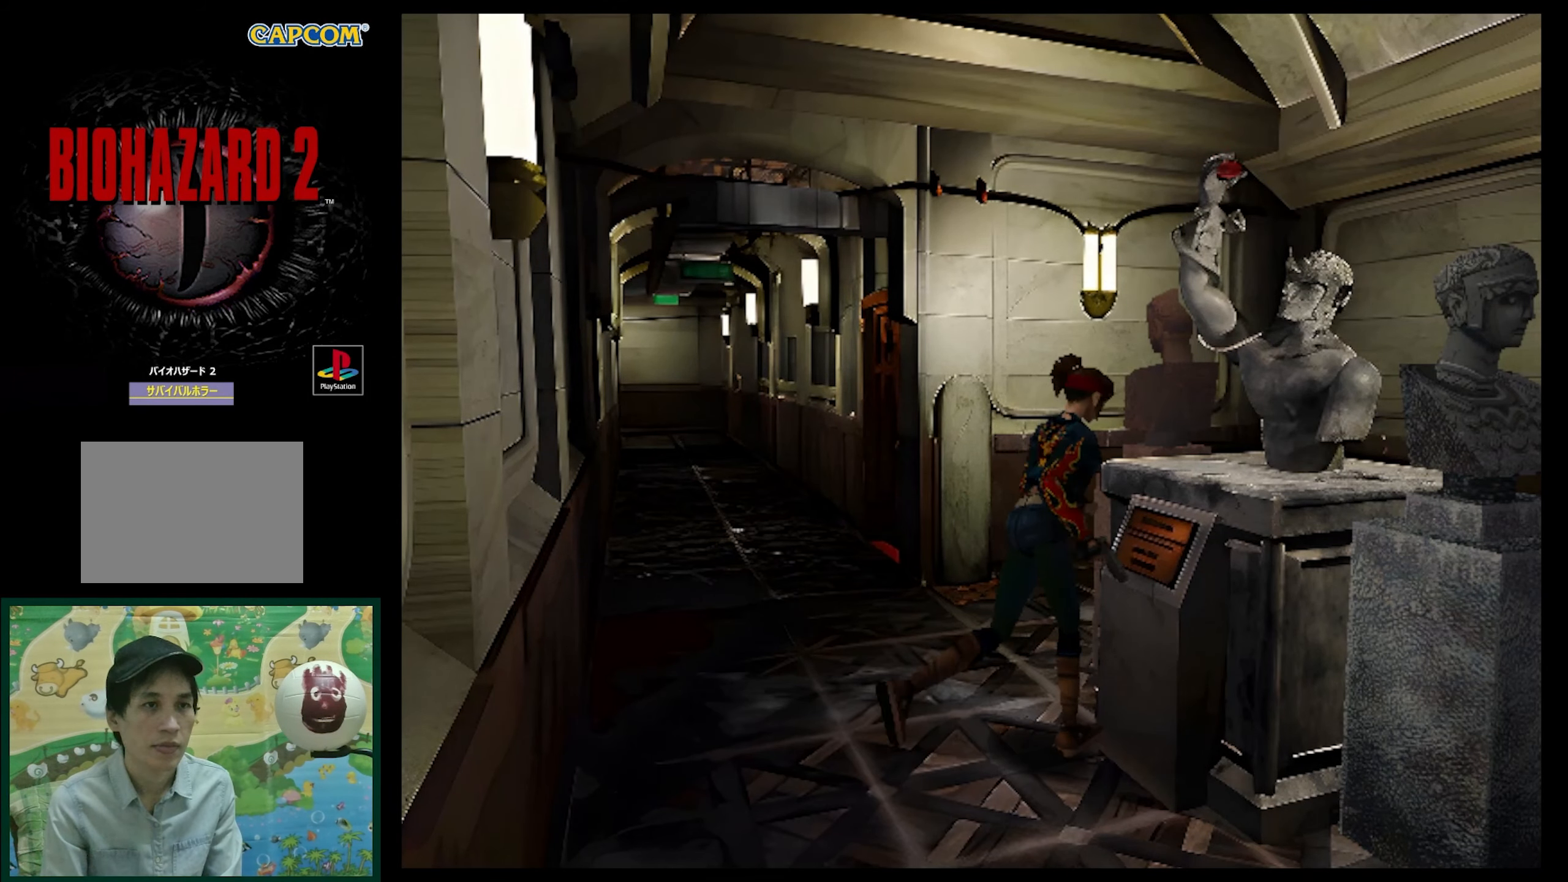
{"buttons": ["SQUARE", "DPAD_UP"], "events": []}
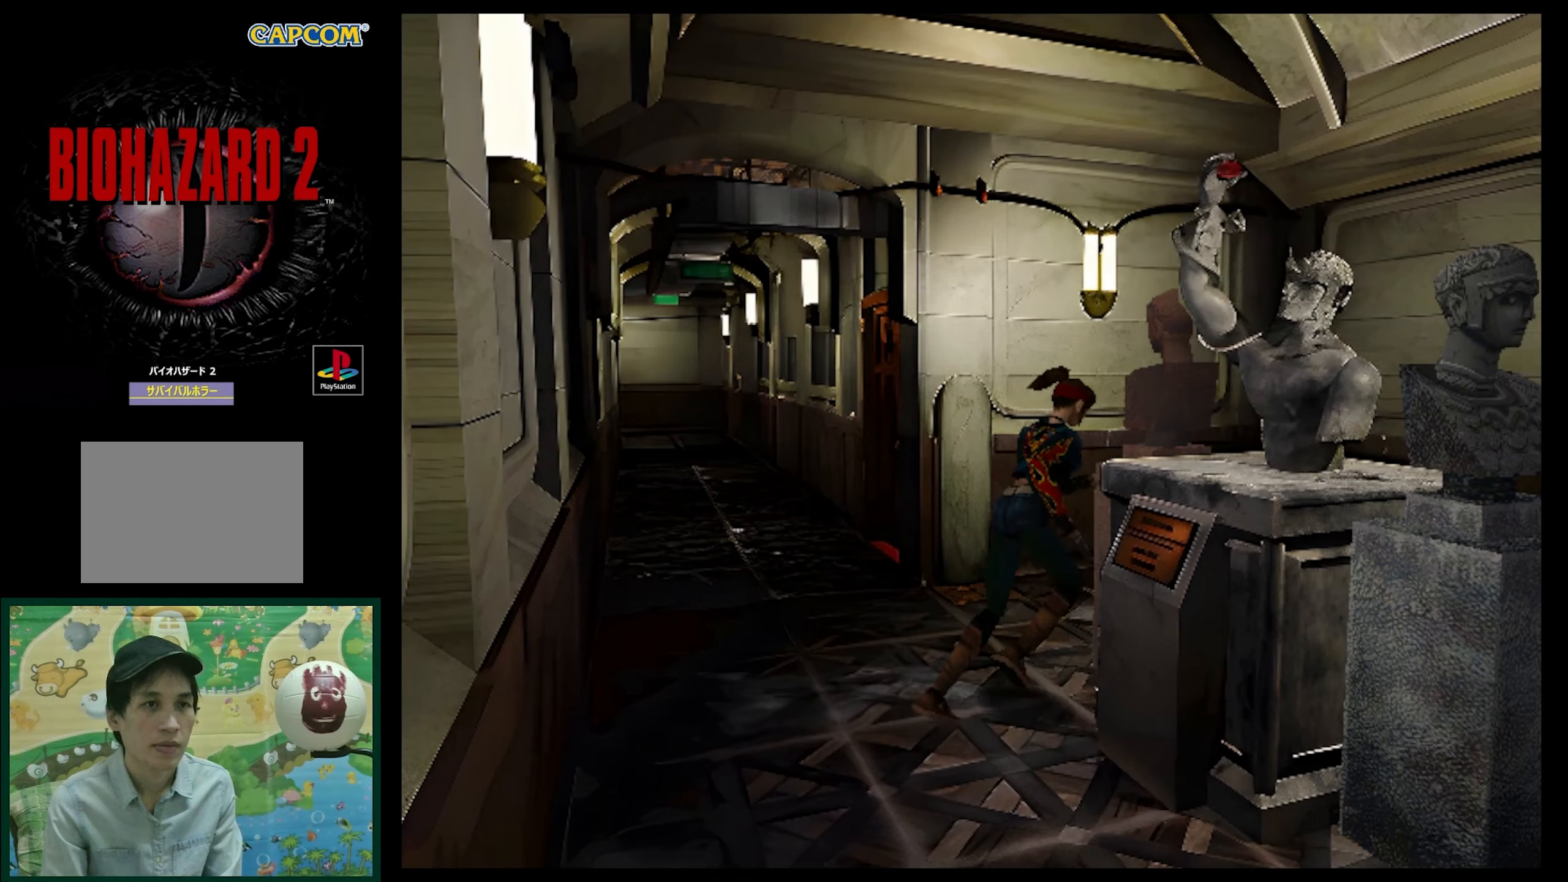
{"buttons": ["DPAD_UP"], "events": [[50, "DPAD_RIGHT", "down"], [50, "DPAD_UP", "up"], [50, "SQUARE", "up"], [217, "DPAD_RIGHT", "up"], [217, "DPAD_UP", "down"]]}
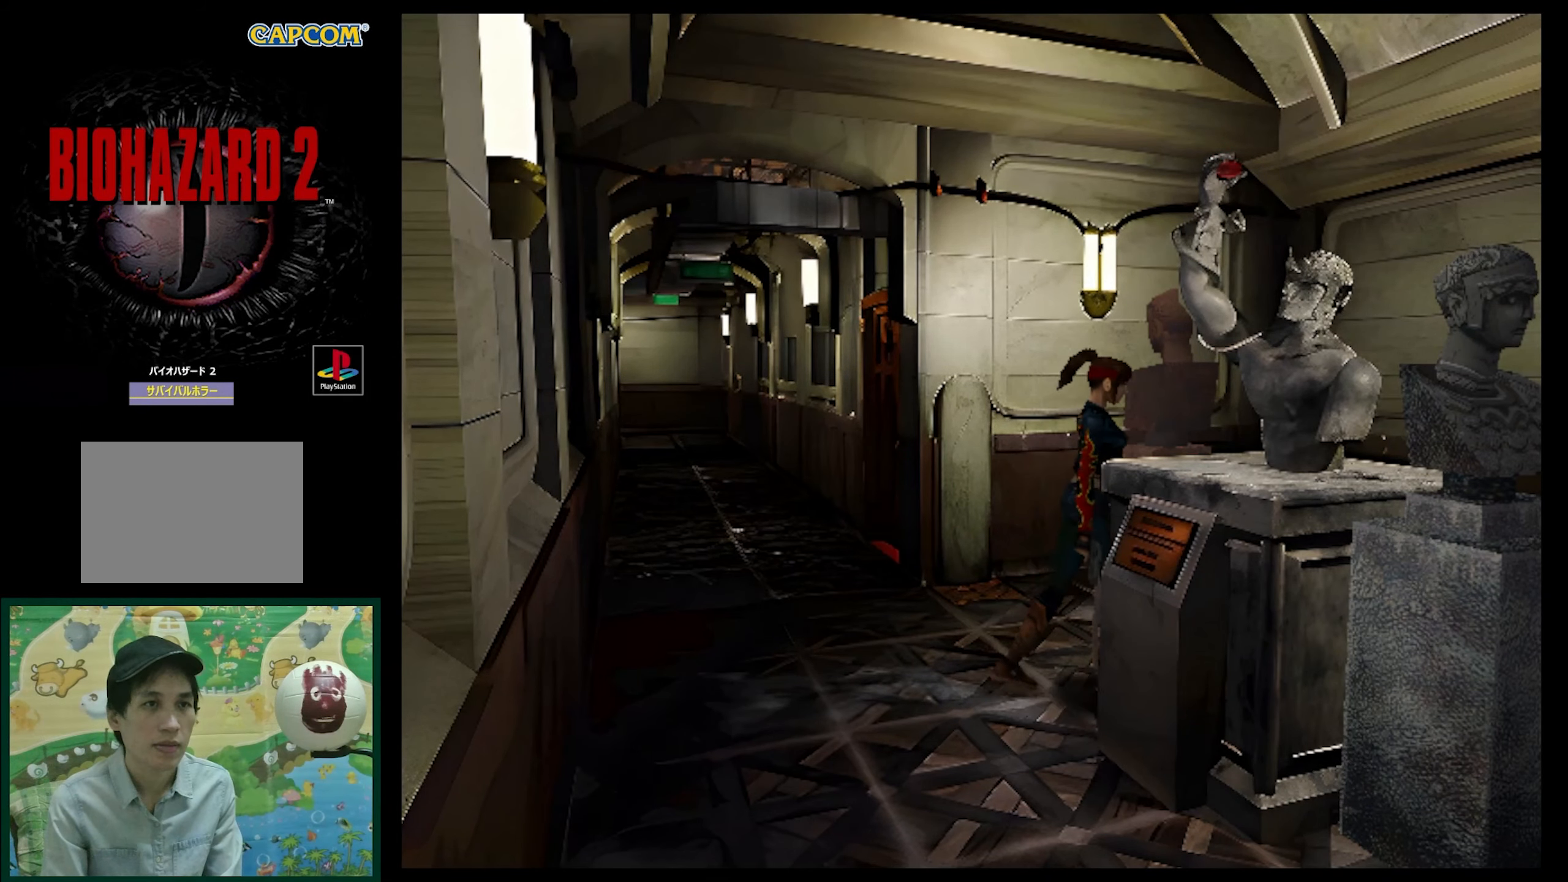
{"buttons": ["DPAD_UP"], "events": [[100, "DPAD_LEFT", "down"], [233, "DPAD_LEFT", "up"]]}